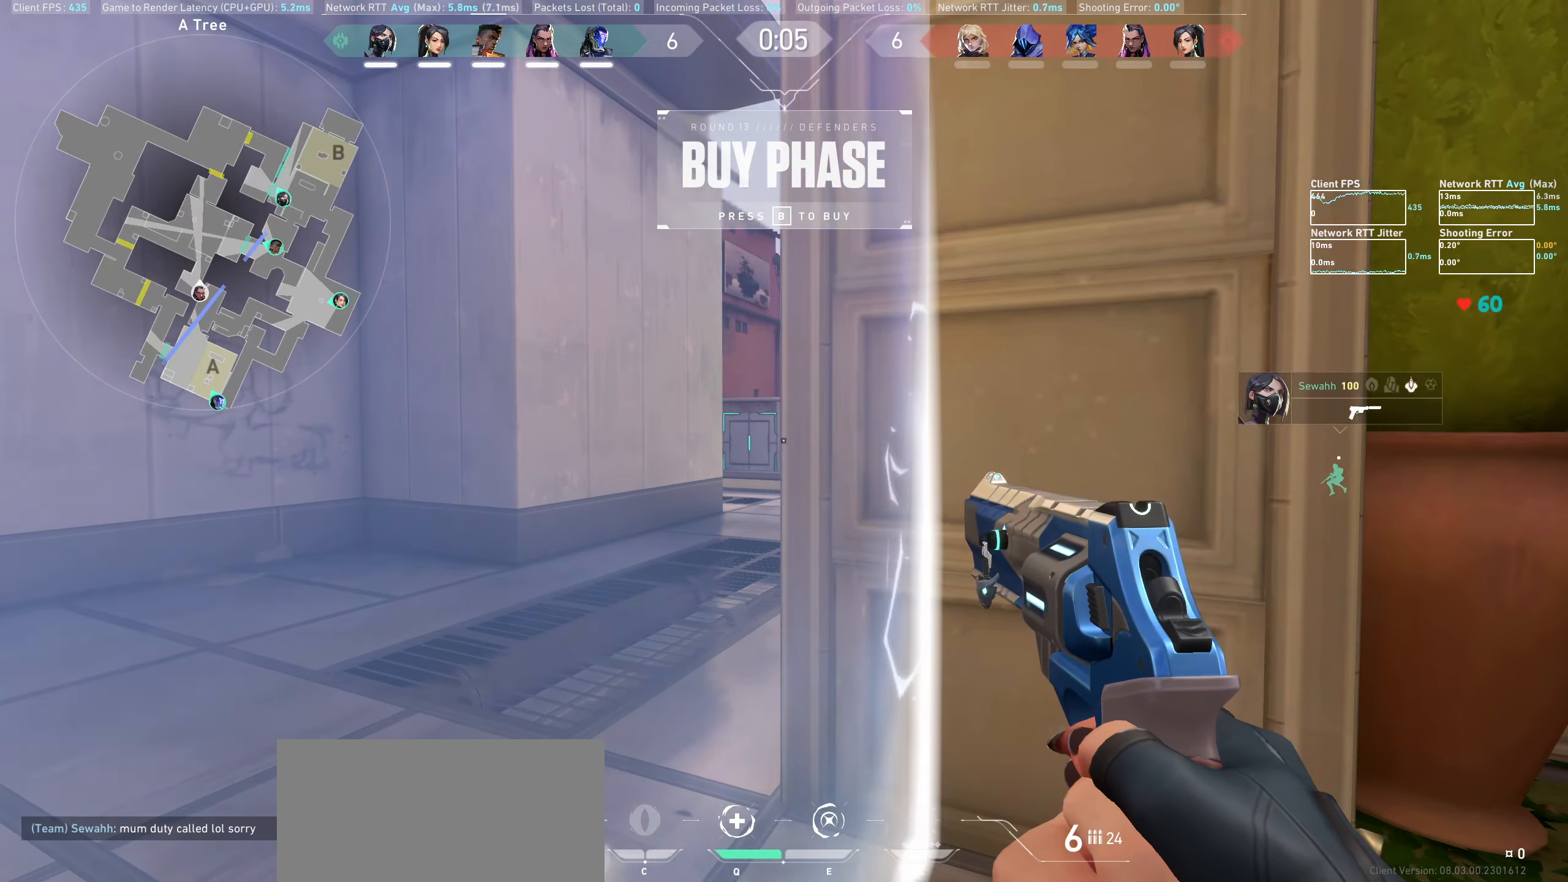
Gameplay with keyboard and mouse; each line is a JSON object with the keys and mouse buttons held at the frame after it. "events" lists presses ("down") and releases ("up") of "a", "ctrl", "d", "e", "q", "s", "shift", "space", "w", "mouse_left", "mouse_right", "mouse_mb4" and "mouse_mb5" between this image and that frame as [ms after this image, input, new state], when the widget could be followed in between. "mouse_left", "mouse_right", "mouse_mb4", "mouse_mb5" = the "left", "right", "mb4", "mb5" buttons of the "mouse" list. No other keys are recorded. Not read: mouse_move mouse_wheel.
{"keys": ["d"], "mouse": [], "events": [[217, "a", "down"], [333, "a", "up"], [483, "d", "down"]]}
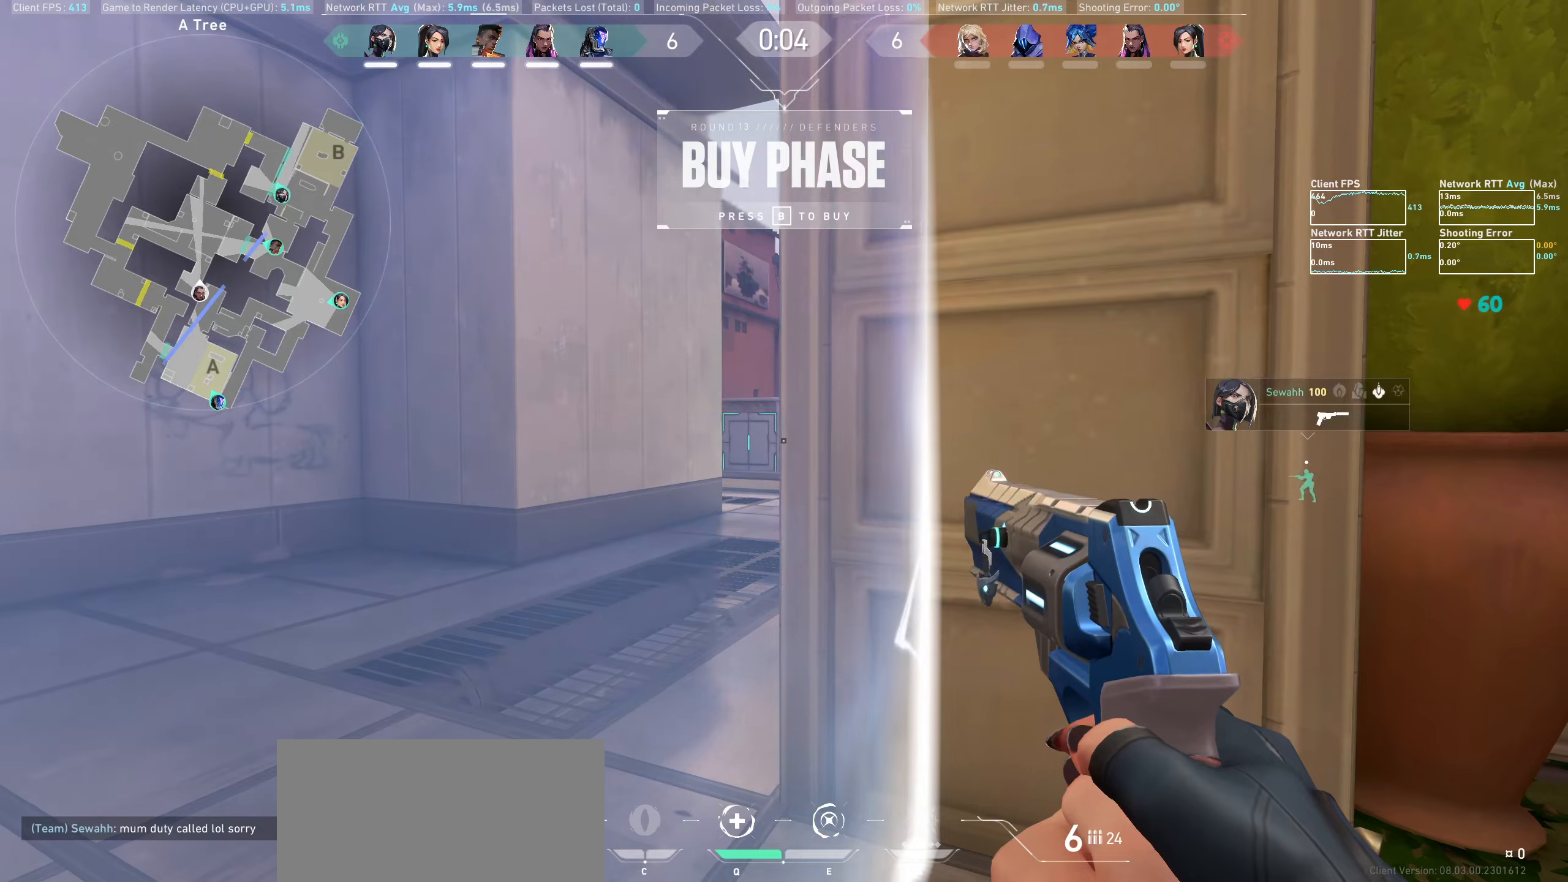
{"keys": [], "mouse": [], "events": [[83, "d", "up"], [266, "a", "down"], [400, "a", "up"]]}
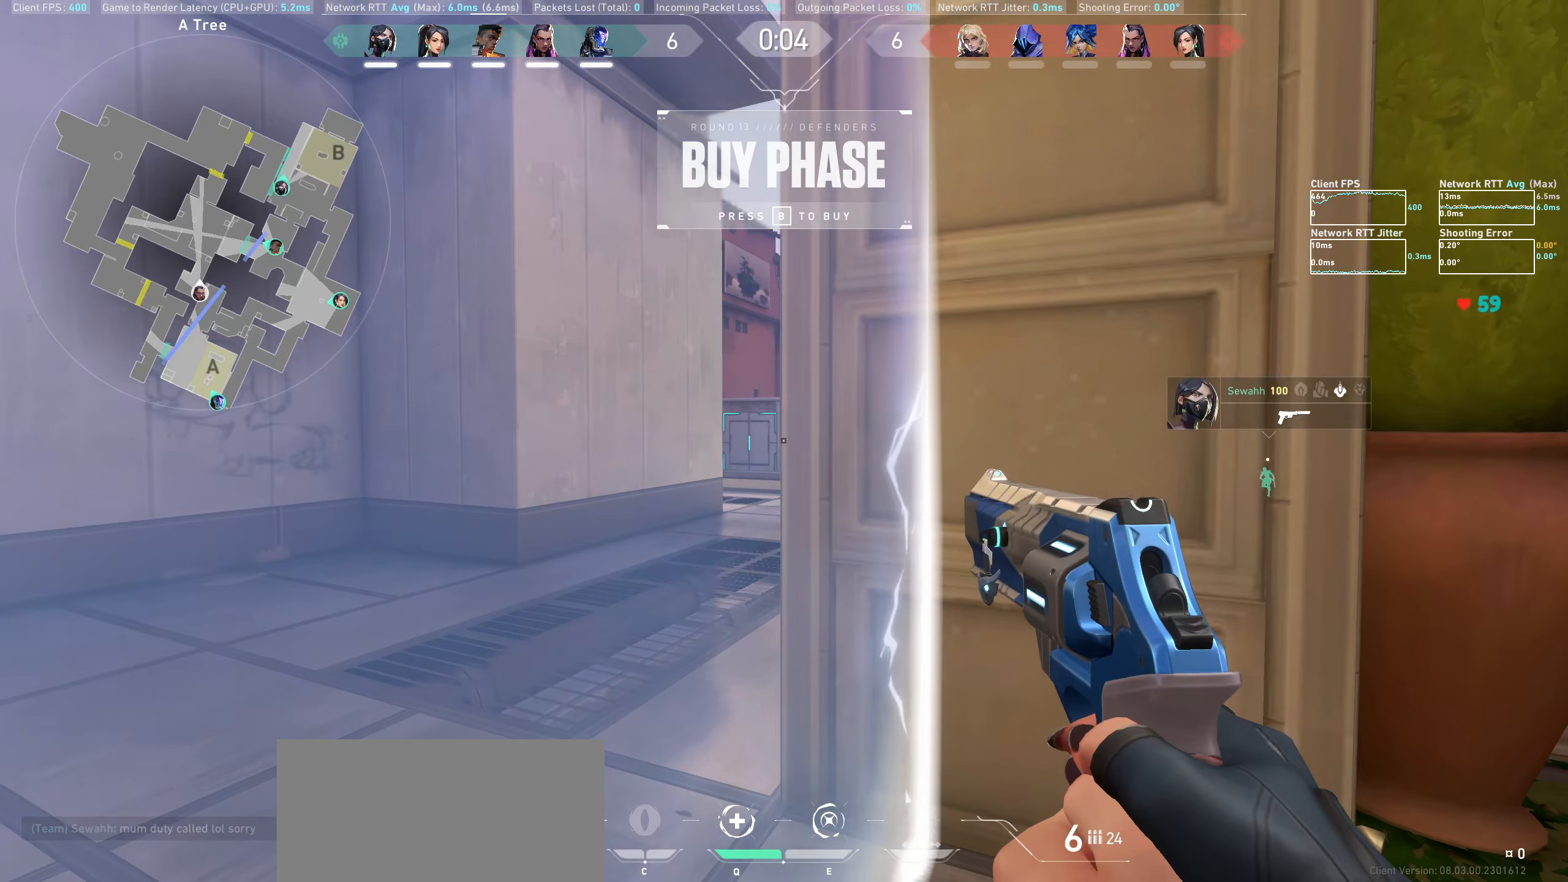
{"keys": ["a"], "mouse": [], "events": [[150, "d", "down"], [233, "d", "up"], [466, "a", "down"]]}
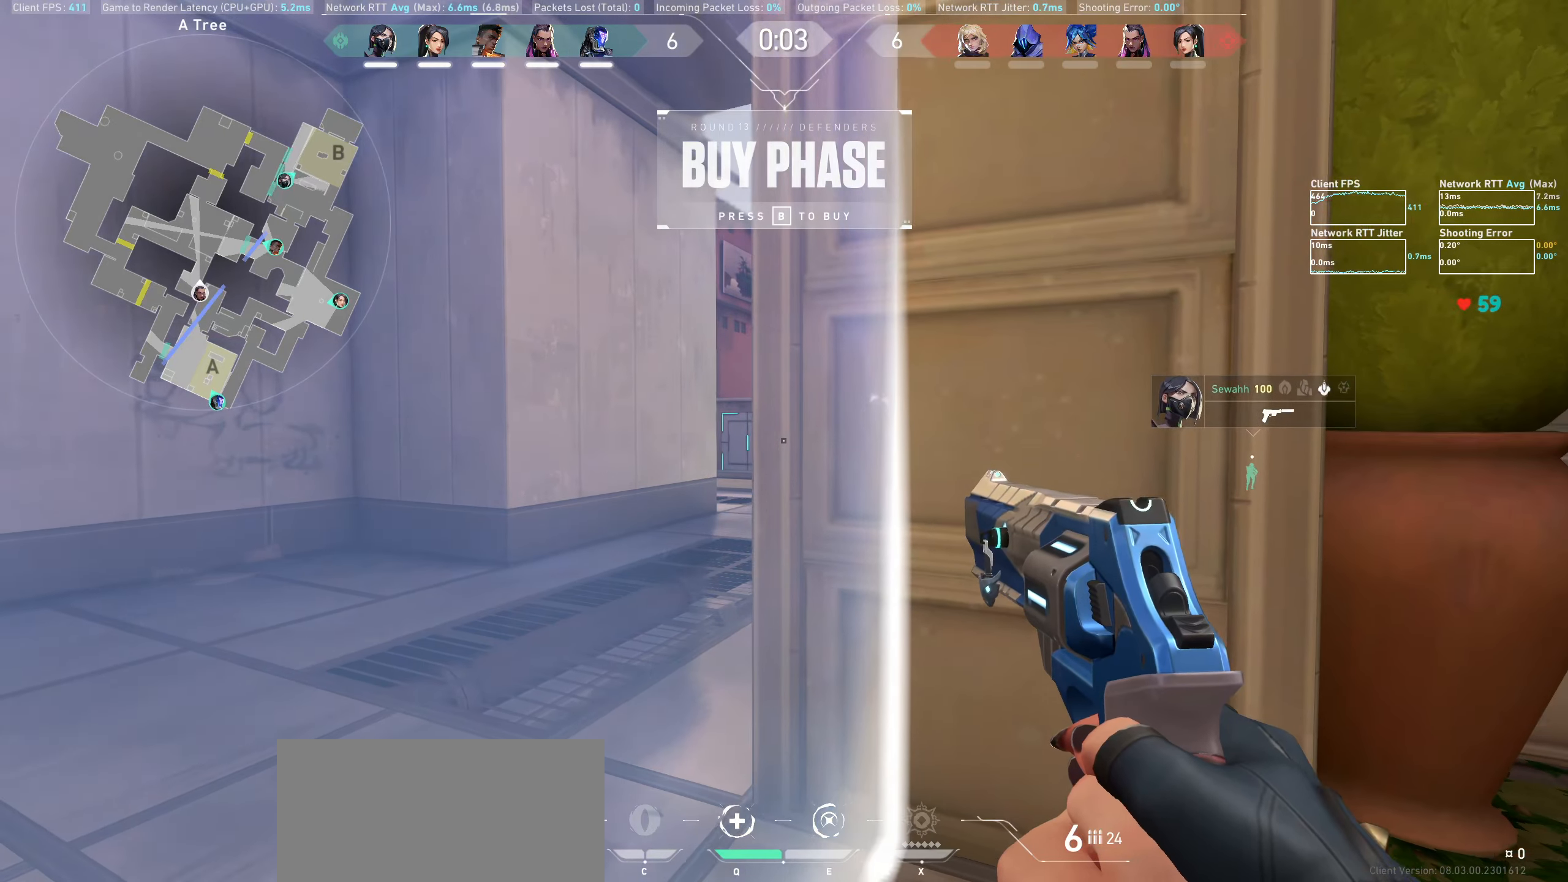
{"keys": [], "mouse": [], "events": [[83, "a", "up"], [300, "d", "down"], [400, "d", "up"]]}
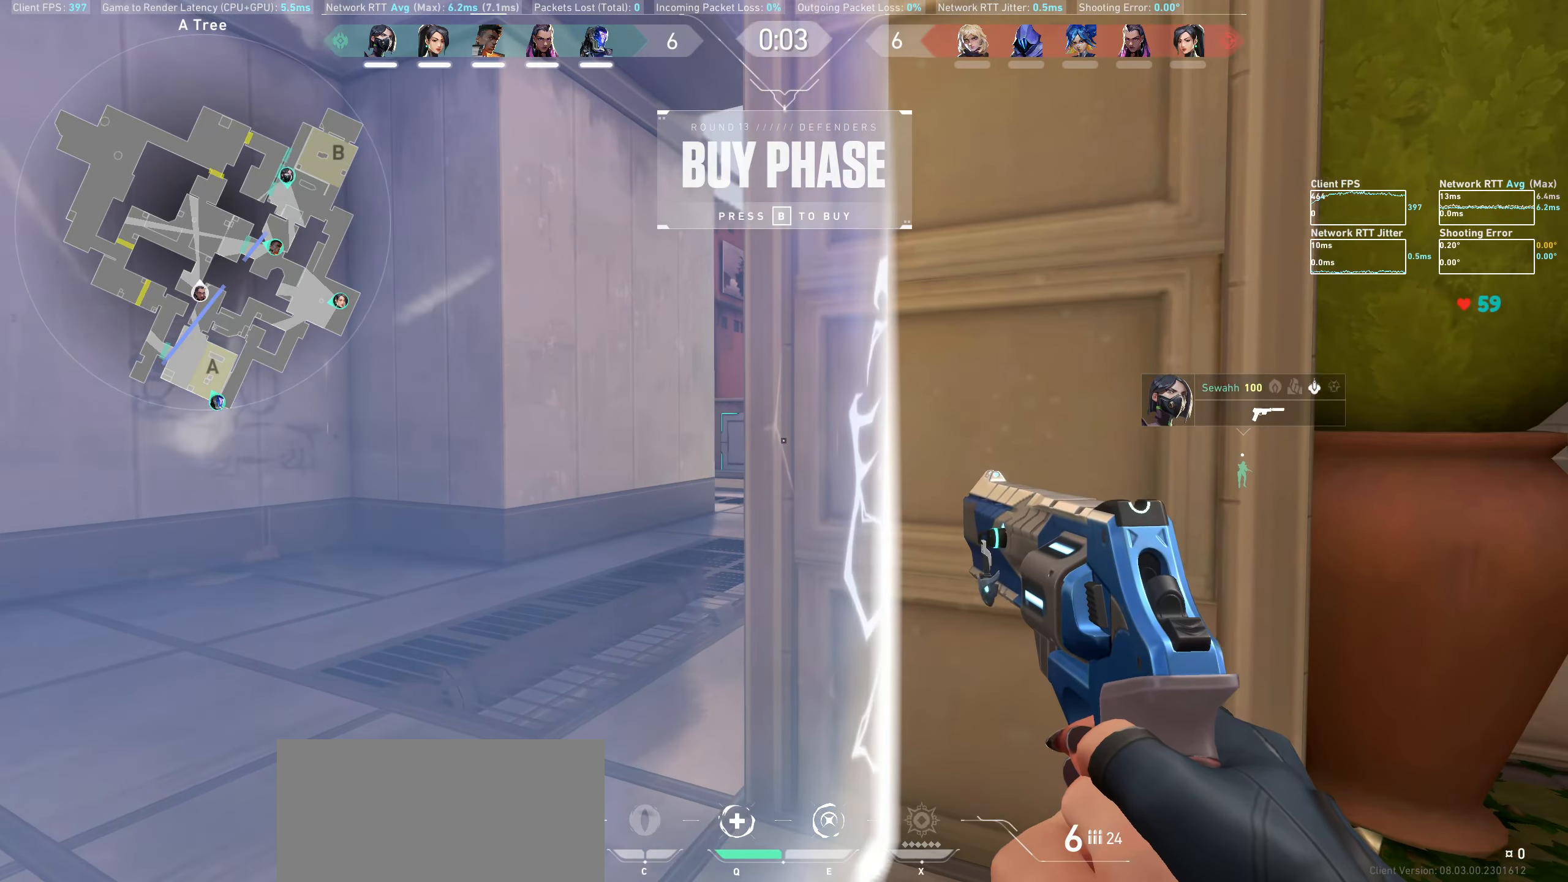
{"keys": [], "mouse": [], "events": [[100, "a", "down"], [233, "a", "up"], [400, "d", "down"], [500, "d", "up"]]}
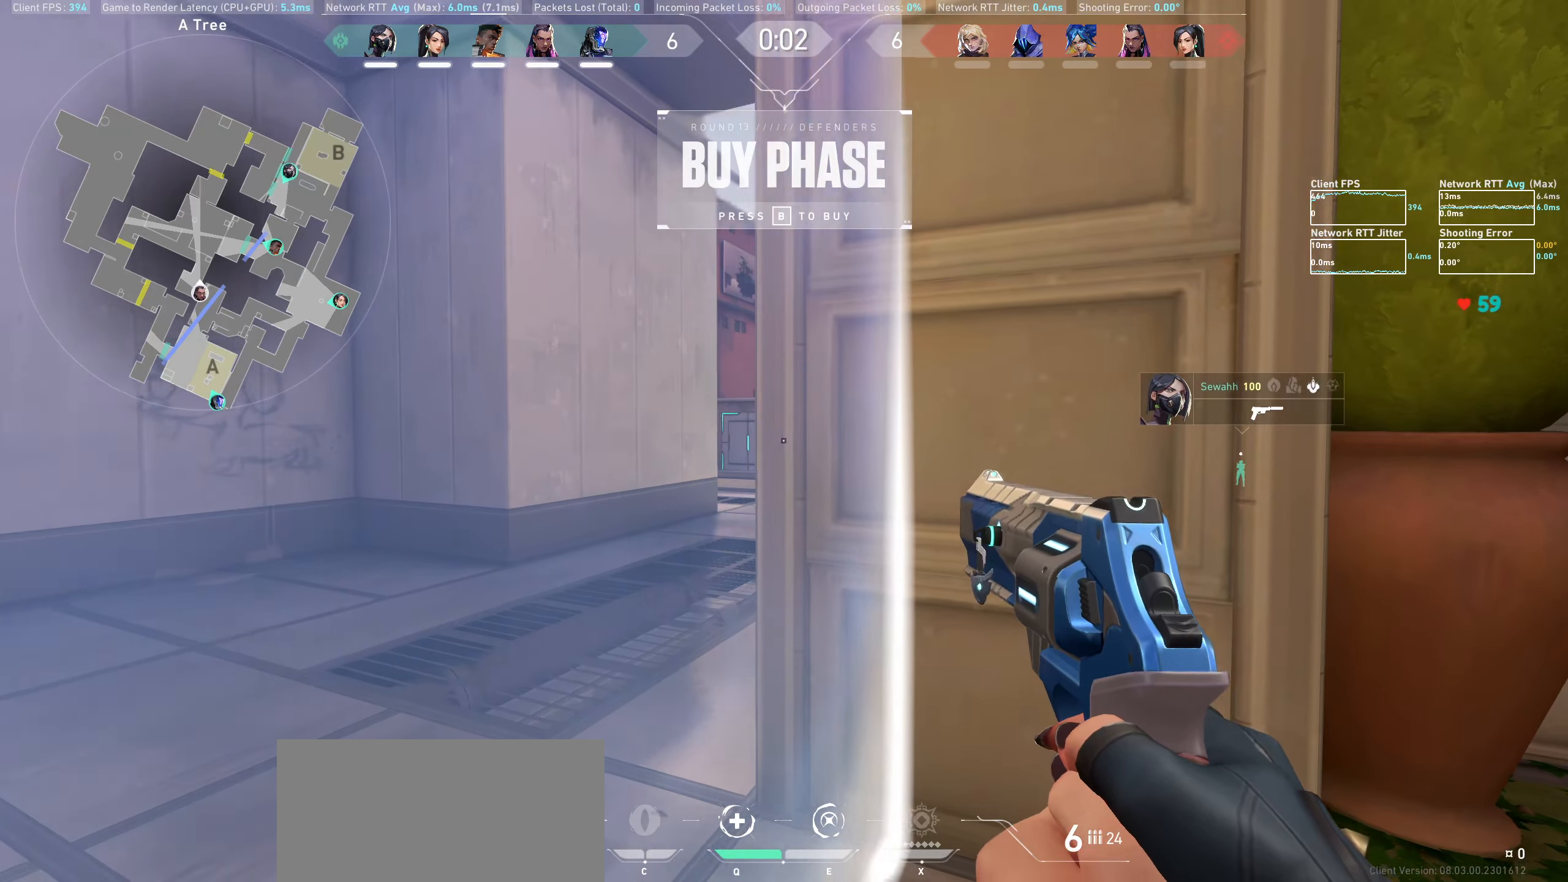
{"keys": ["d"], "mouse": [], "events": [[166, "a", "down"], [283, "a", "up"], [416, "d", "down"]]}
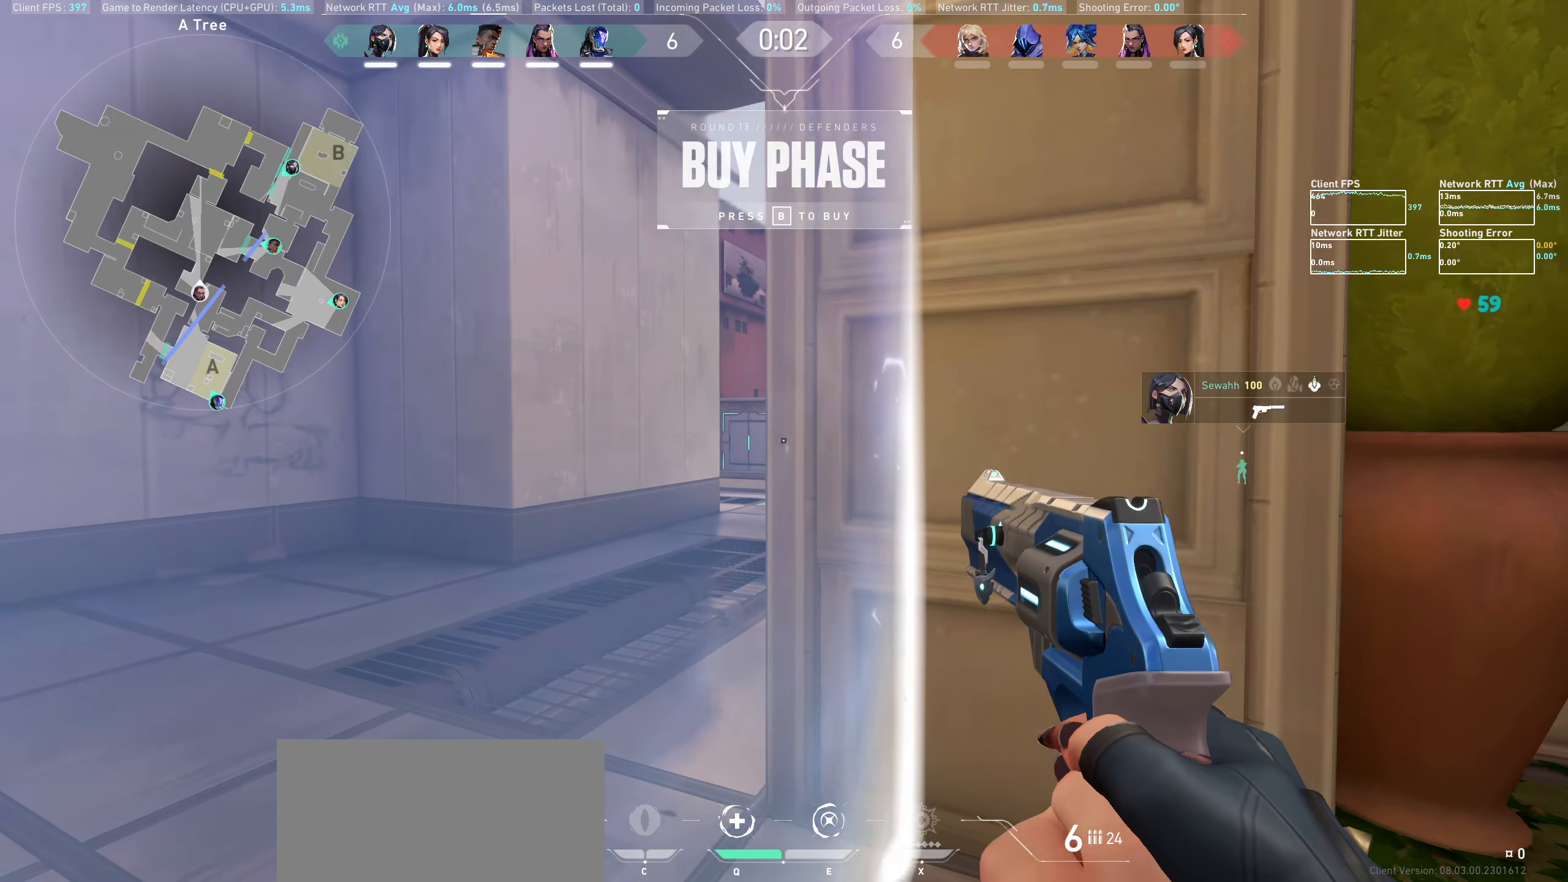
{"keys": ["d"], "mouse": [], "events": [[33, "d", "up"], [200, "a", "down"], [333, "a", "up"], [466, "d", "down"]]}
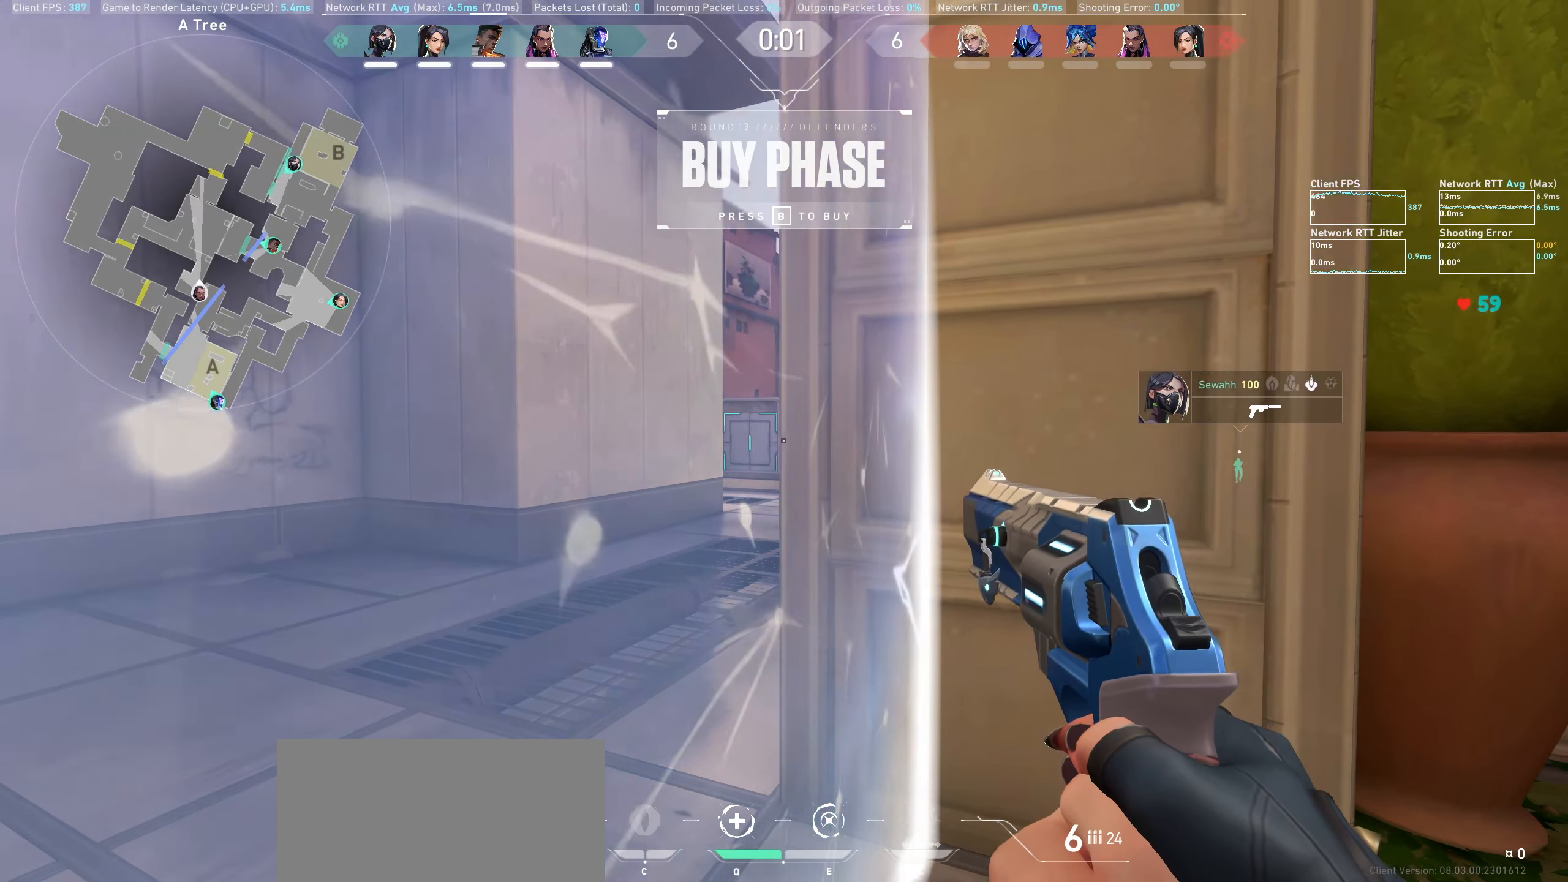
{"keys": [], "mouse": [], "events": [[83, "d", "up"], [233, "a", "down"], [383, "a", "up"]]}
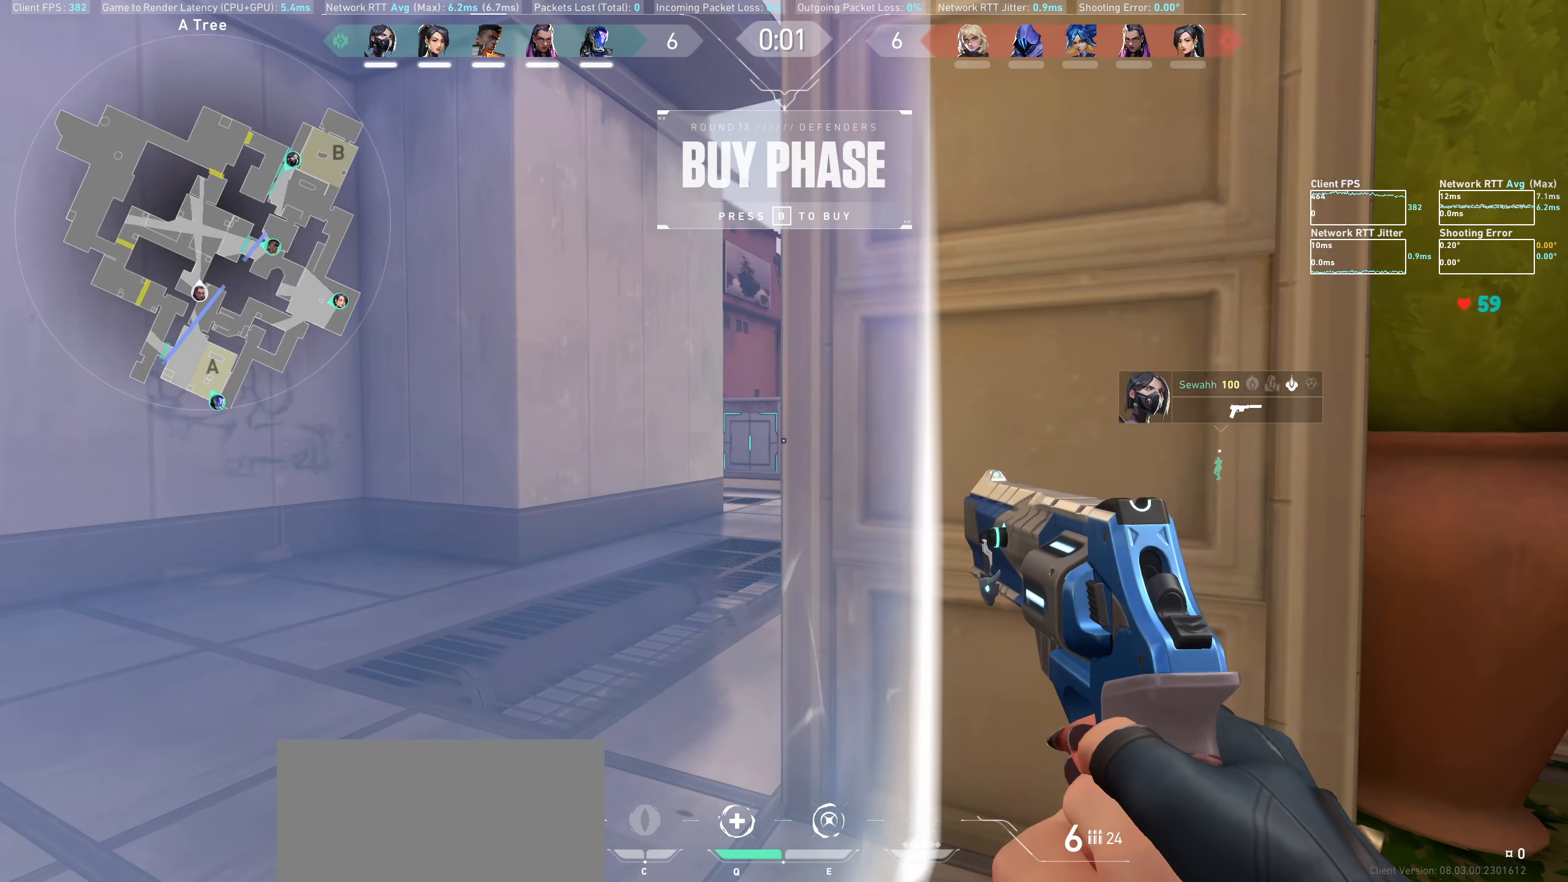
{"keys": [], "mouse": [], "events": []}
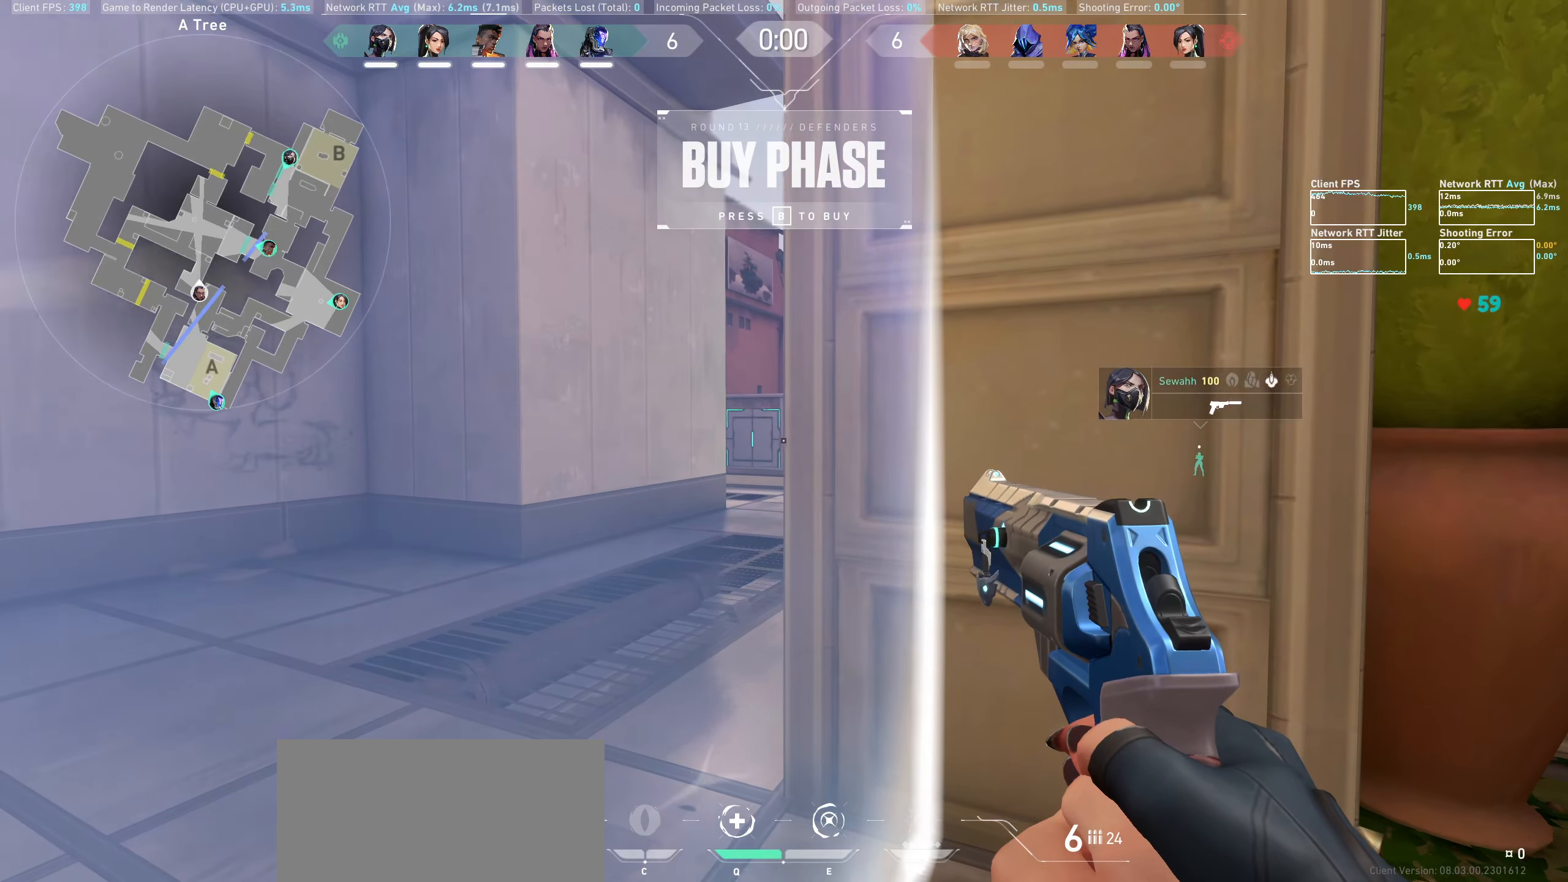
{"keys": [], "mouse": [], "events": []}
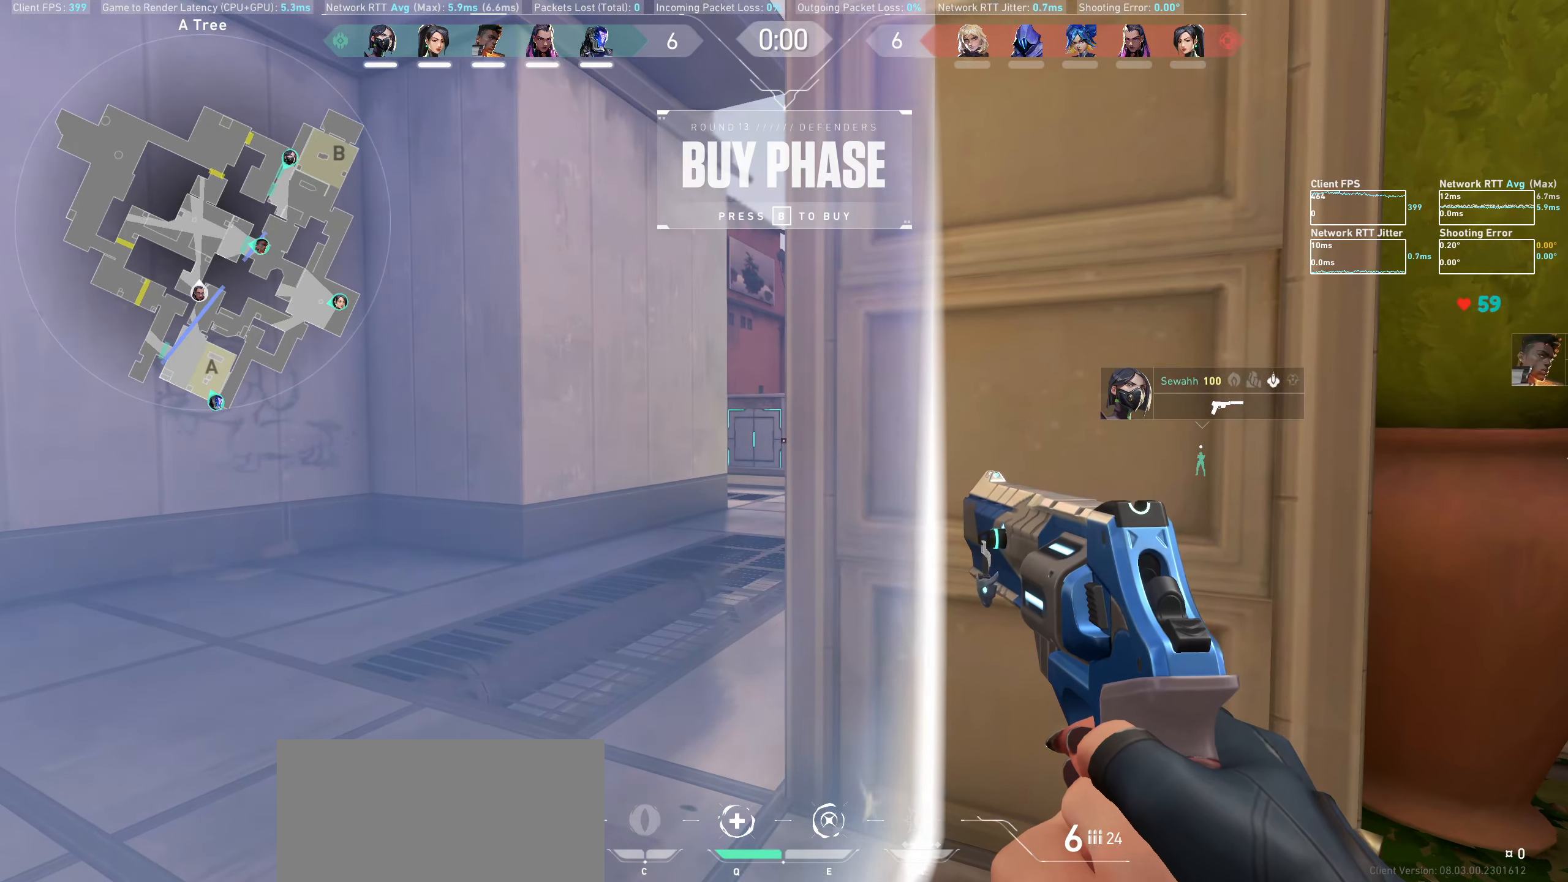
{"keys": [], "mouse": [], "events": []}
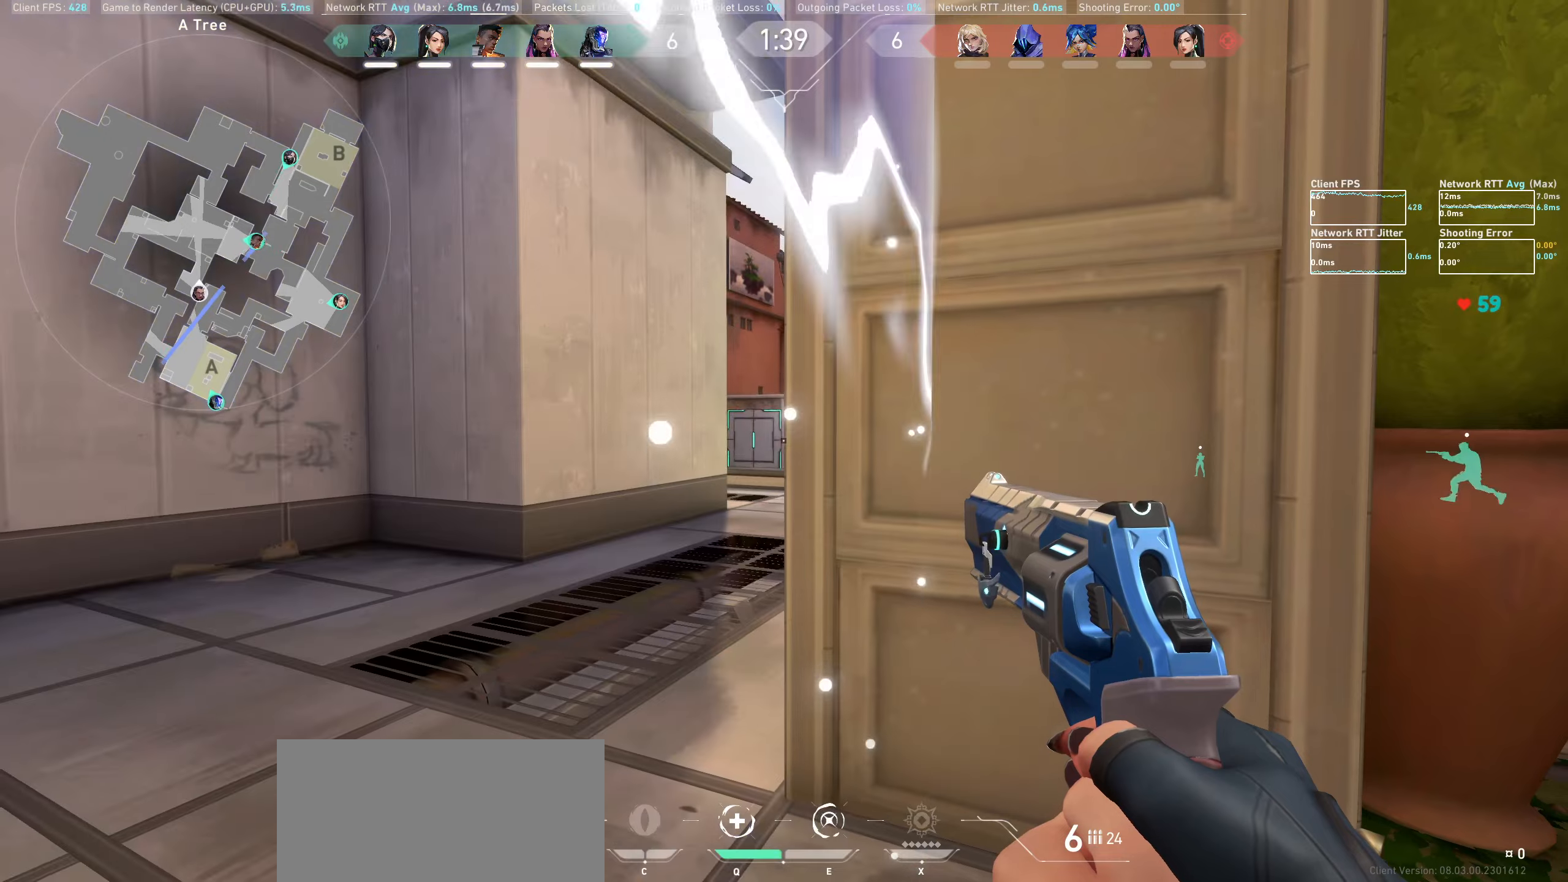
{"keys": ["shift"], "mouse": [], "events": [[133, "a", "down"], [317, "shift", "down"], [483, "a", "up"]]}
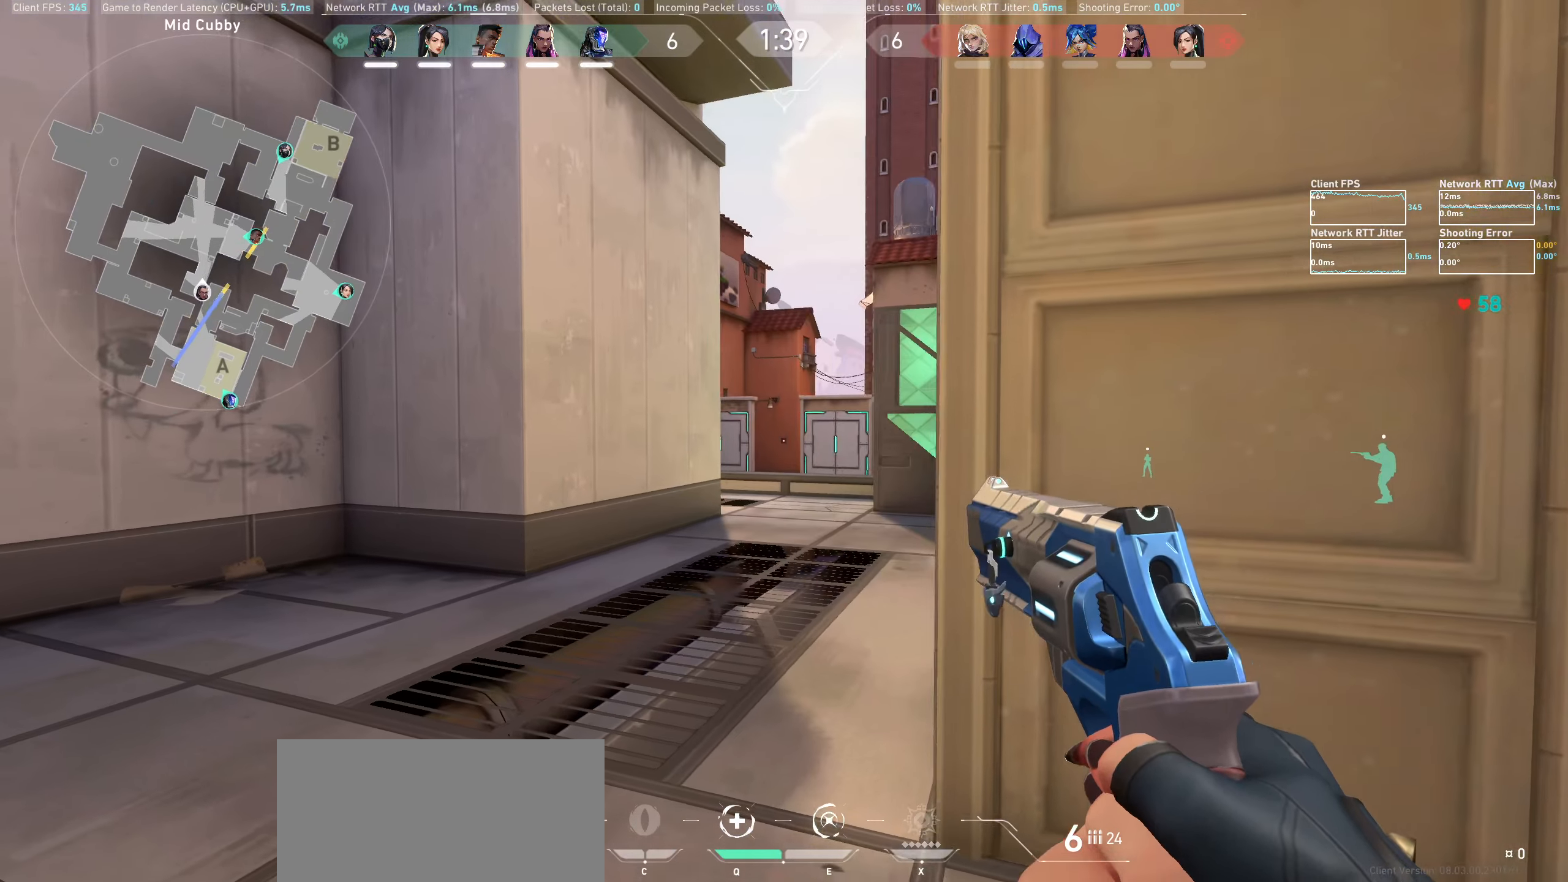
{"keys": ["a"], "mouse": [], "events": [[67, "shift", "up"], [367, "a", "down"]]}
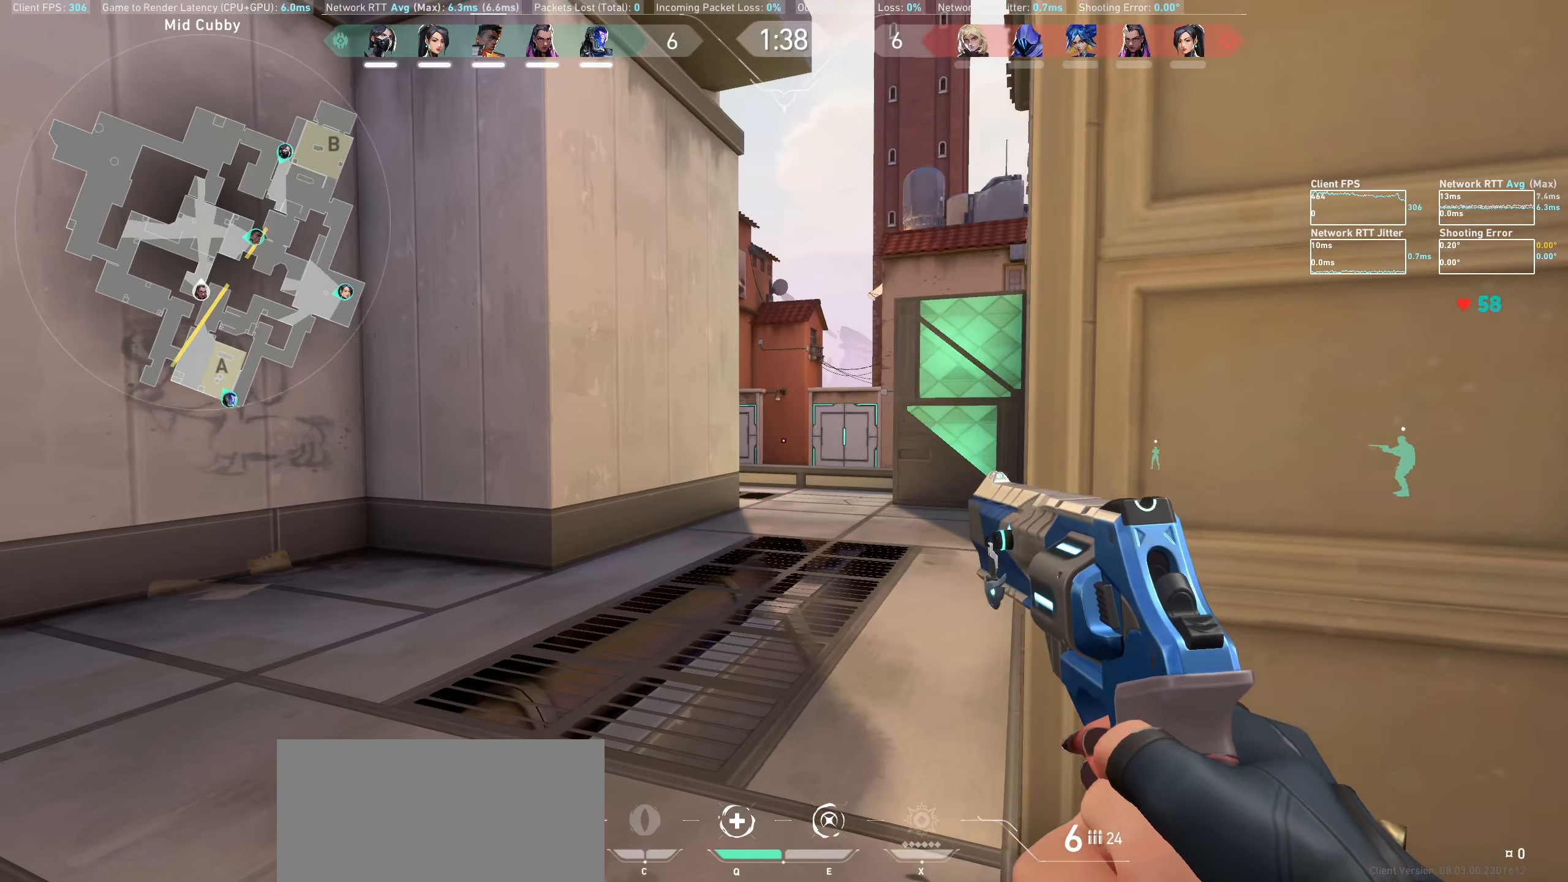
{"keys": ["a", "shift"], "mouse": [], "events": [[100, "shift", "down"]]}
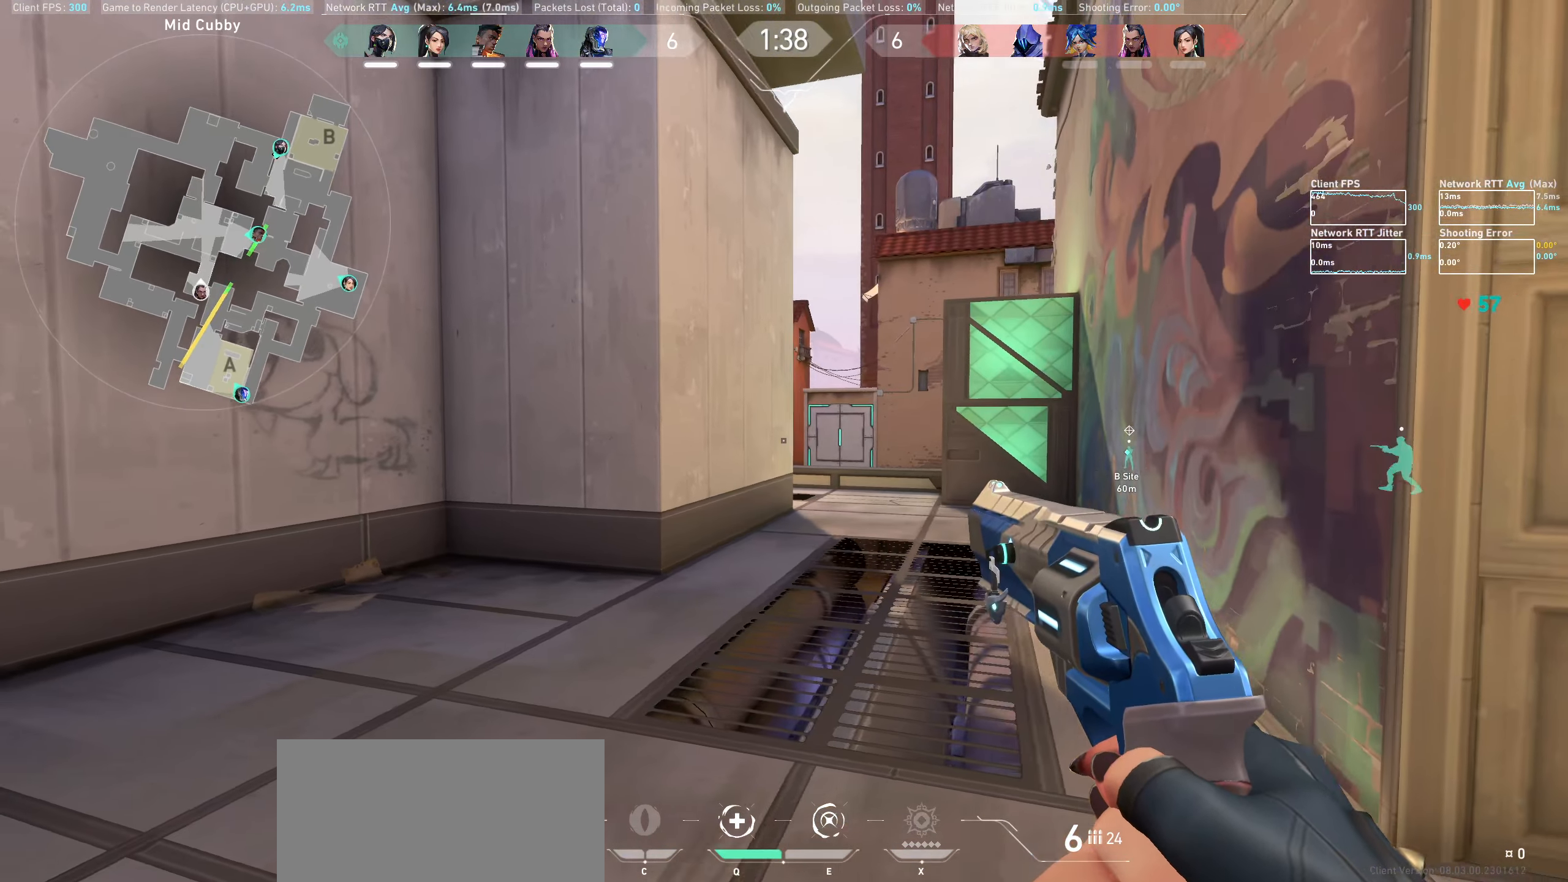
{"keys": ["a", "shift"], "mouse": [], "events": [[17, "w", "down"], [100, "w", "up"]]}
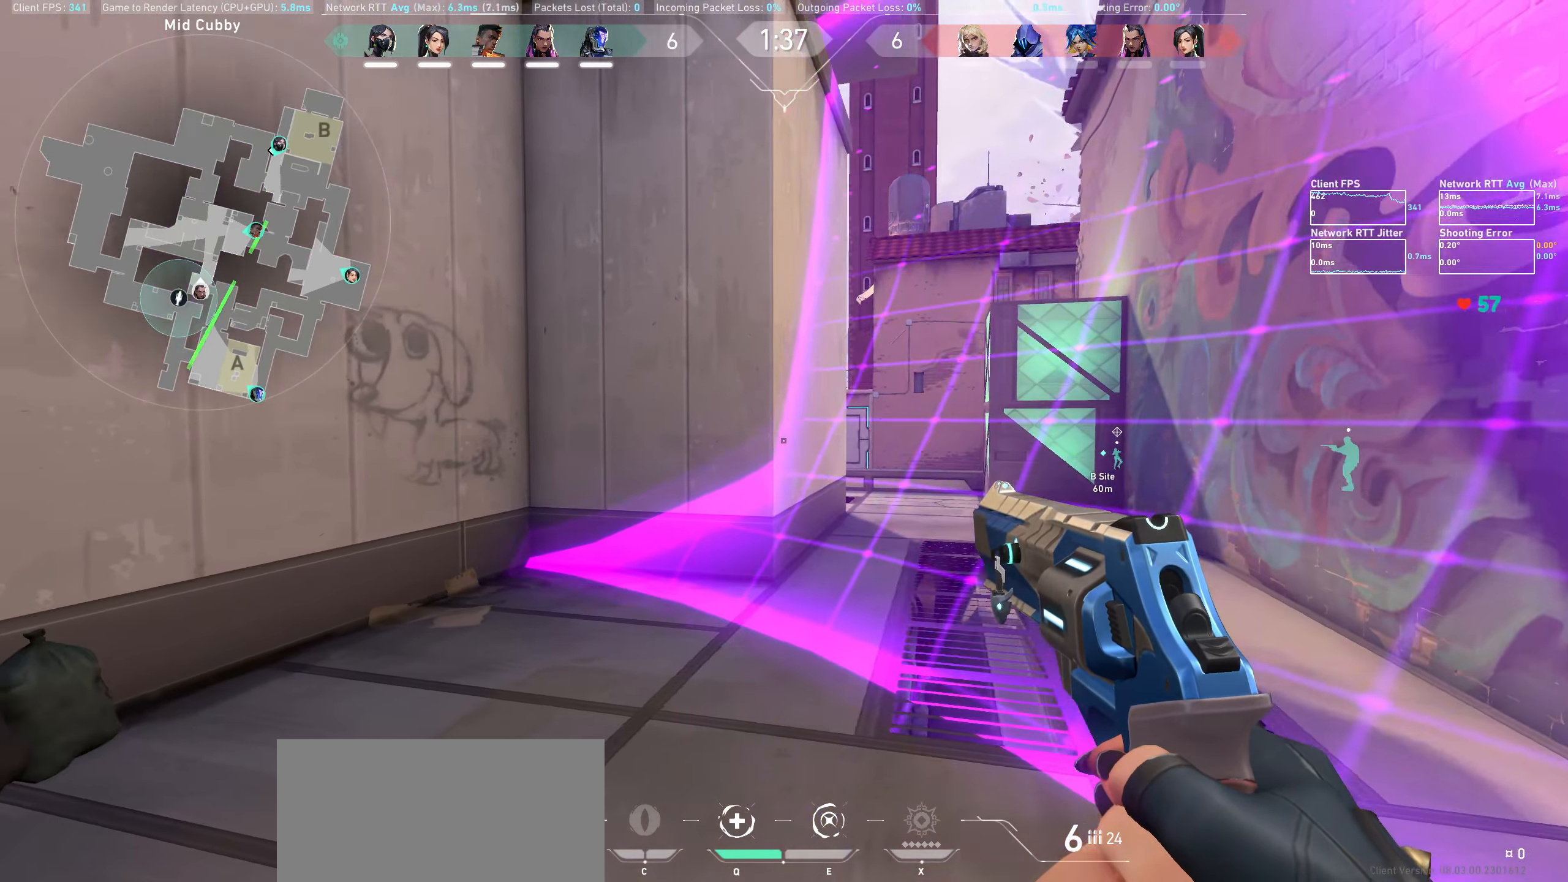
{"keys": ["a", "shift"], "mouse": [], "events": [[217, "w", "down"], [500, "w", "up"]]}
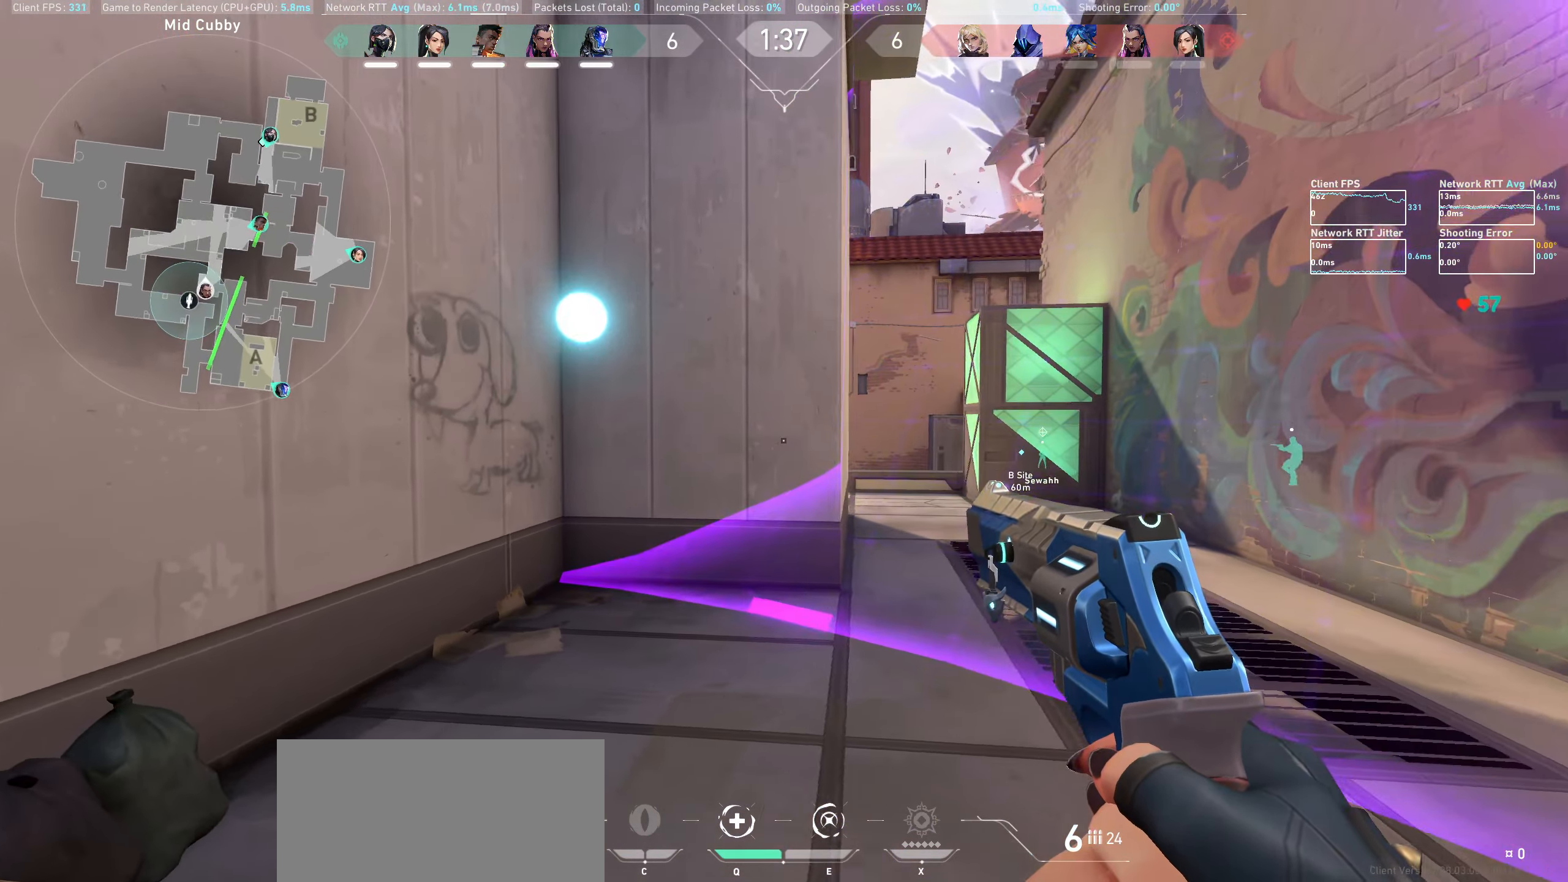
{"keys": ["shift"], "mouse": [], "events": [[500, "a", "up"]]}
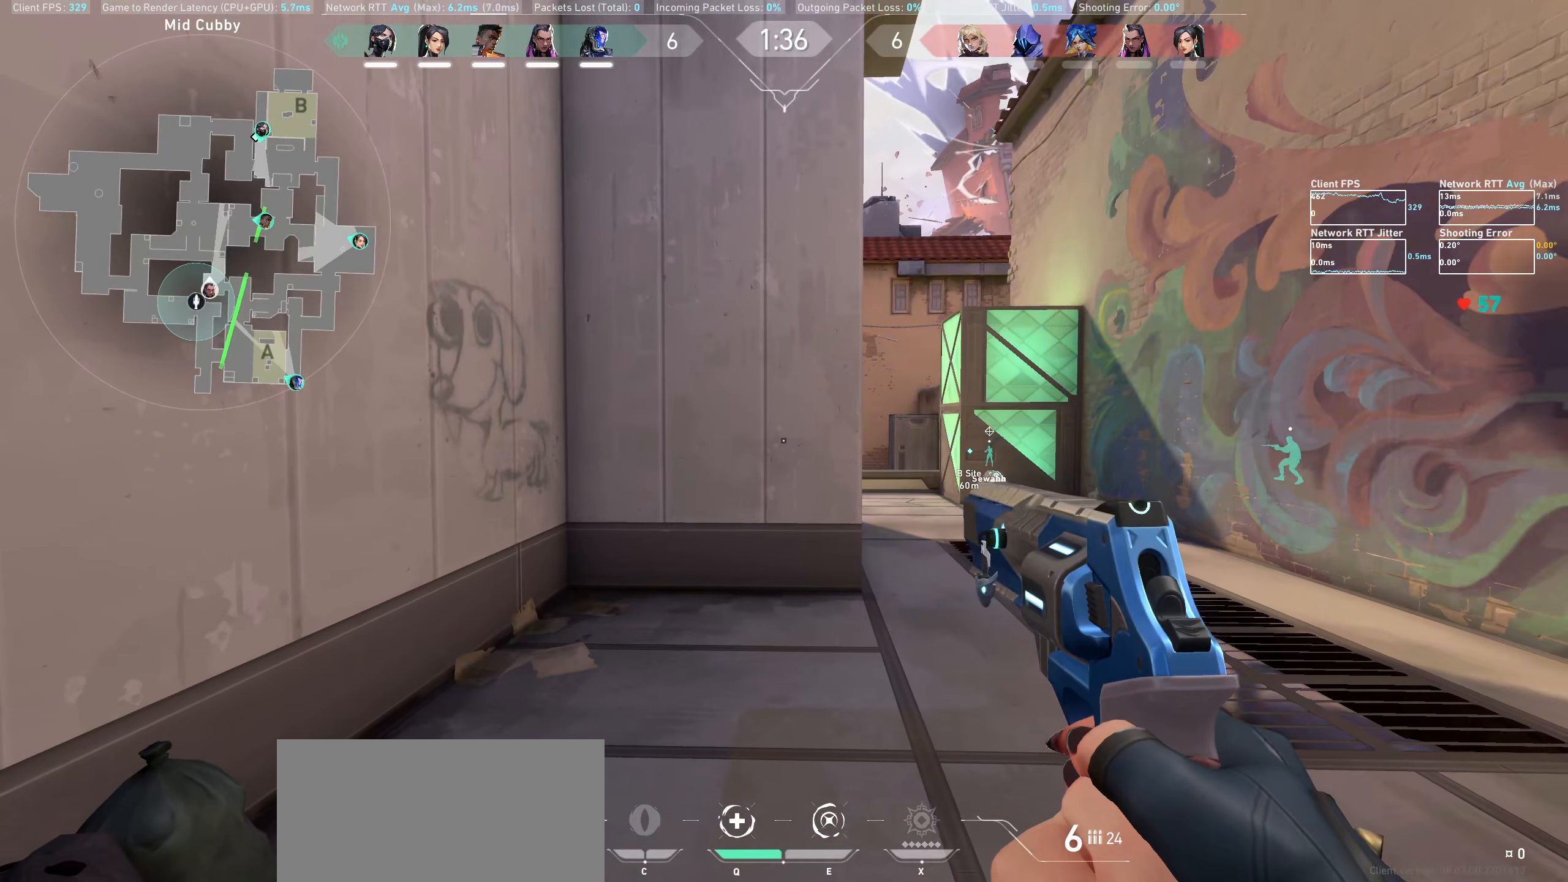
{"keys": ["w"], "mouse": [], "events": [[17, "shift", "up"], [400, "w", "down"]]}
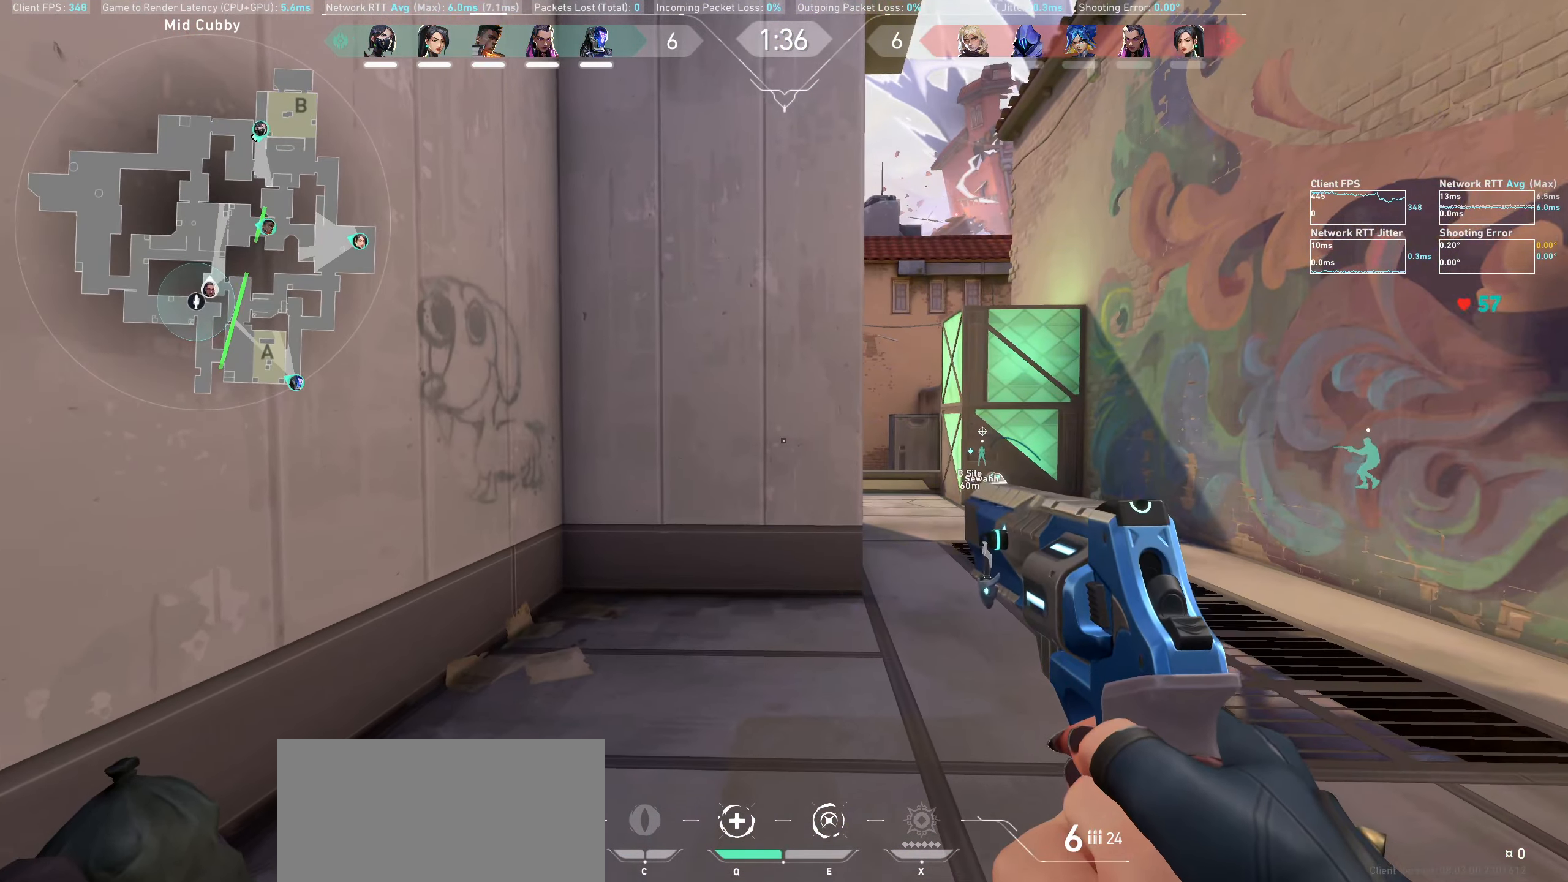
{"keys": ["w"], "mouse": [], "events": [[150, "w", "up"], [433, "w", "down"]]}
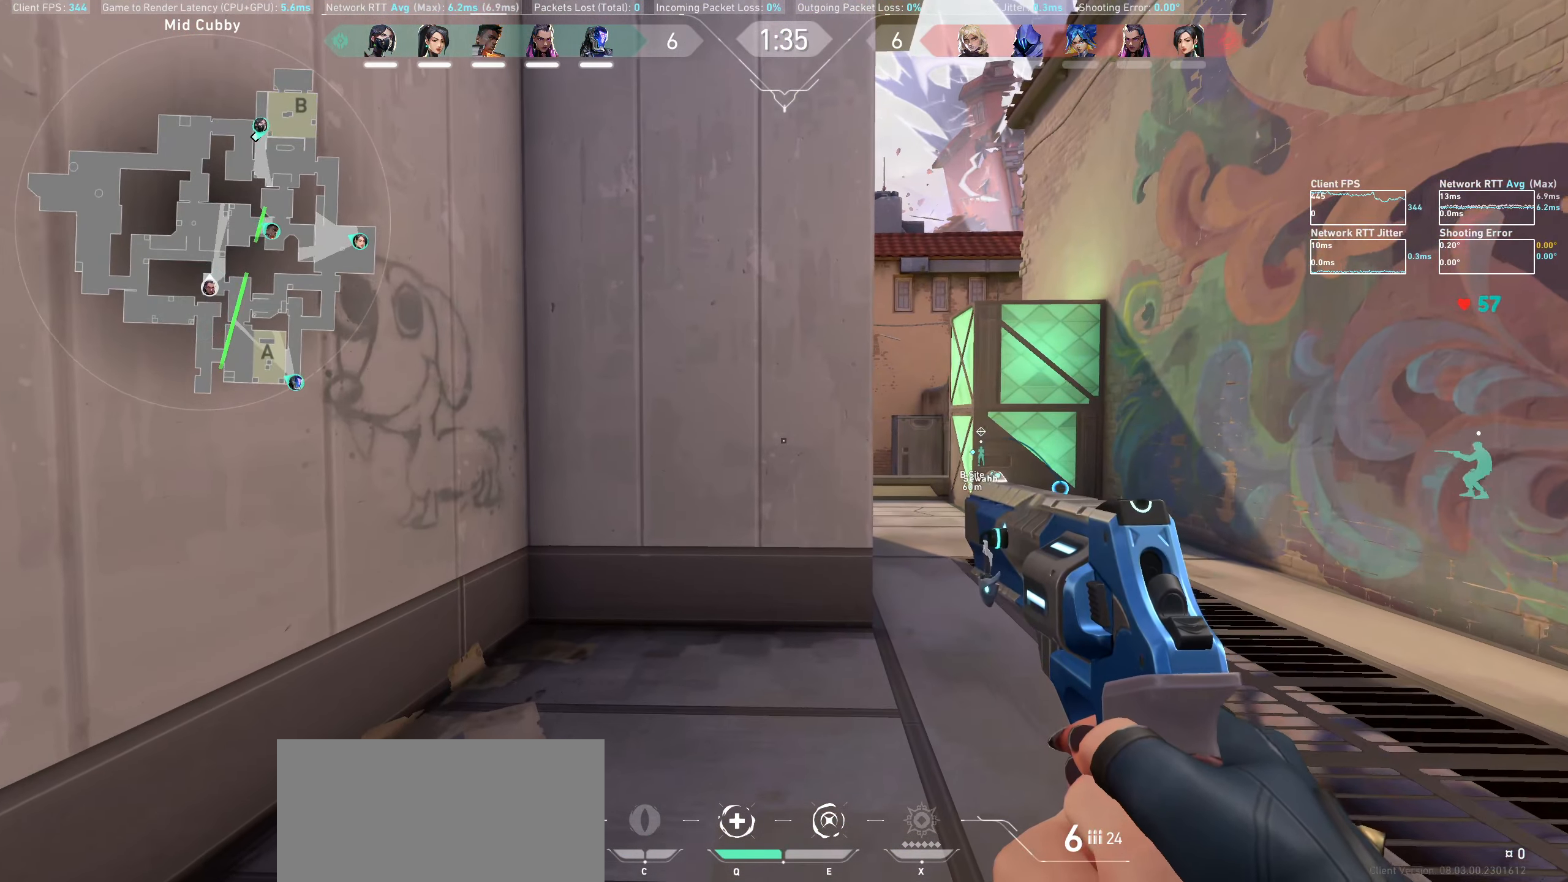
{"keys": ["d", "shift", "w"], "mouse": [], "events": [[50, "d", "down"], [300, "shift", "down"]]}
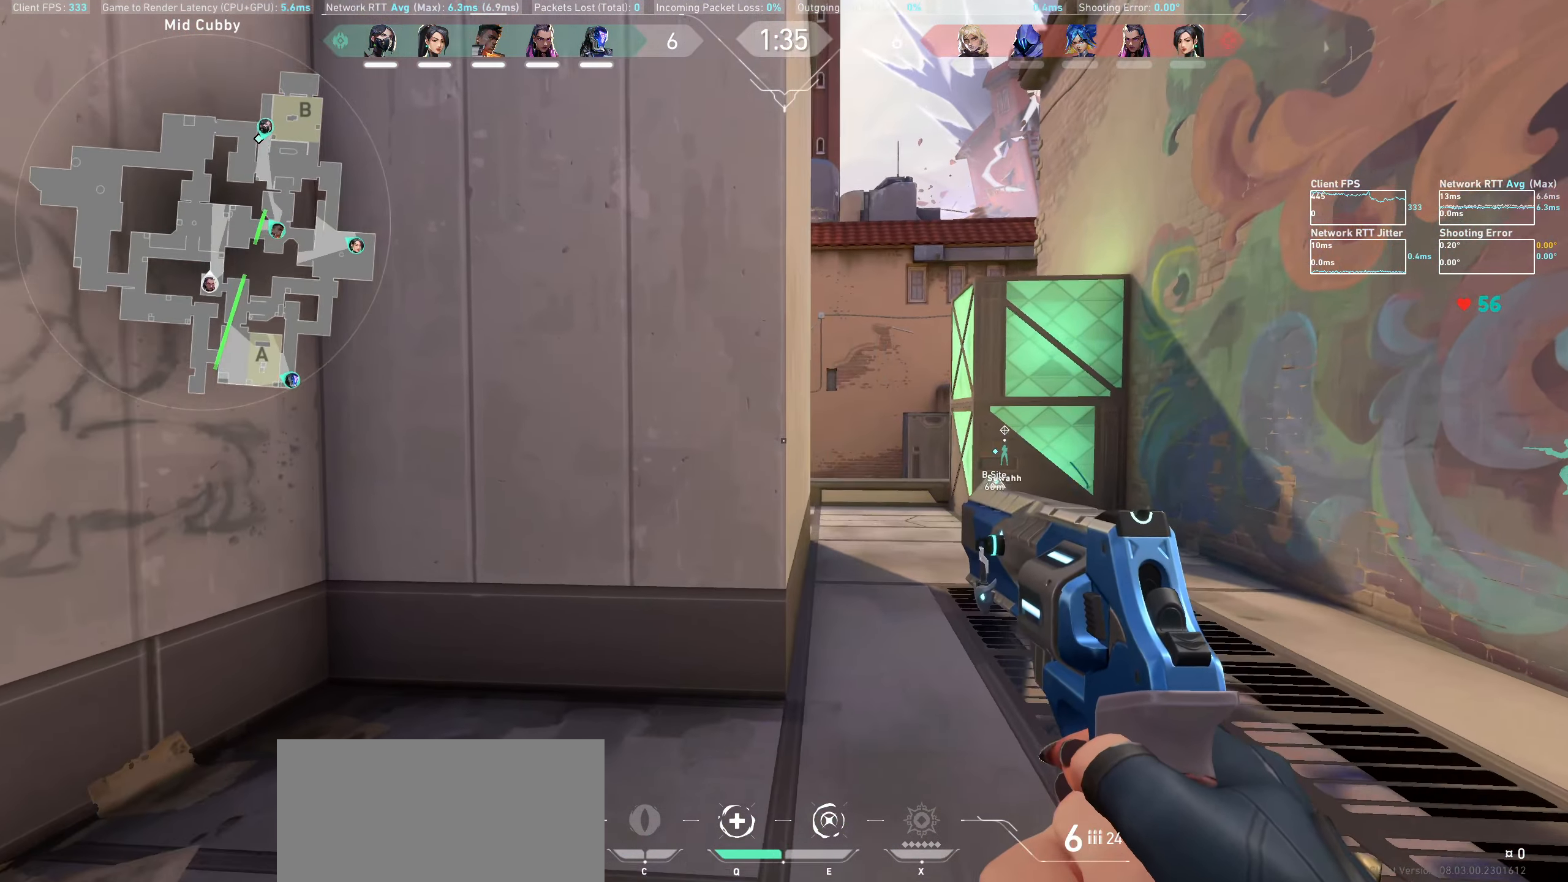
{"keys": ["d", "shift", "w"], "mouse": [], "events": [[83, "w", "up"], [267, "w", "down"]]}
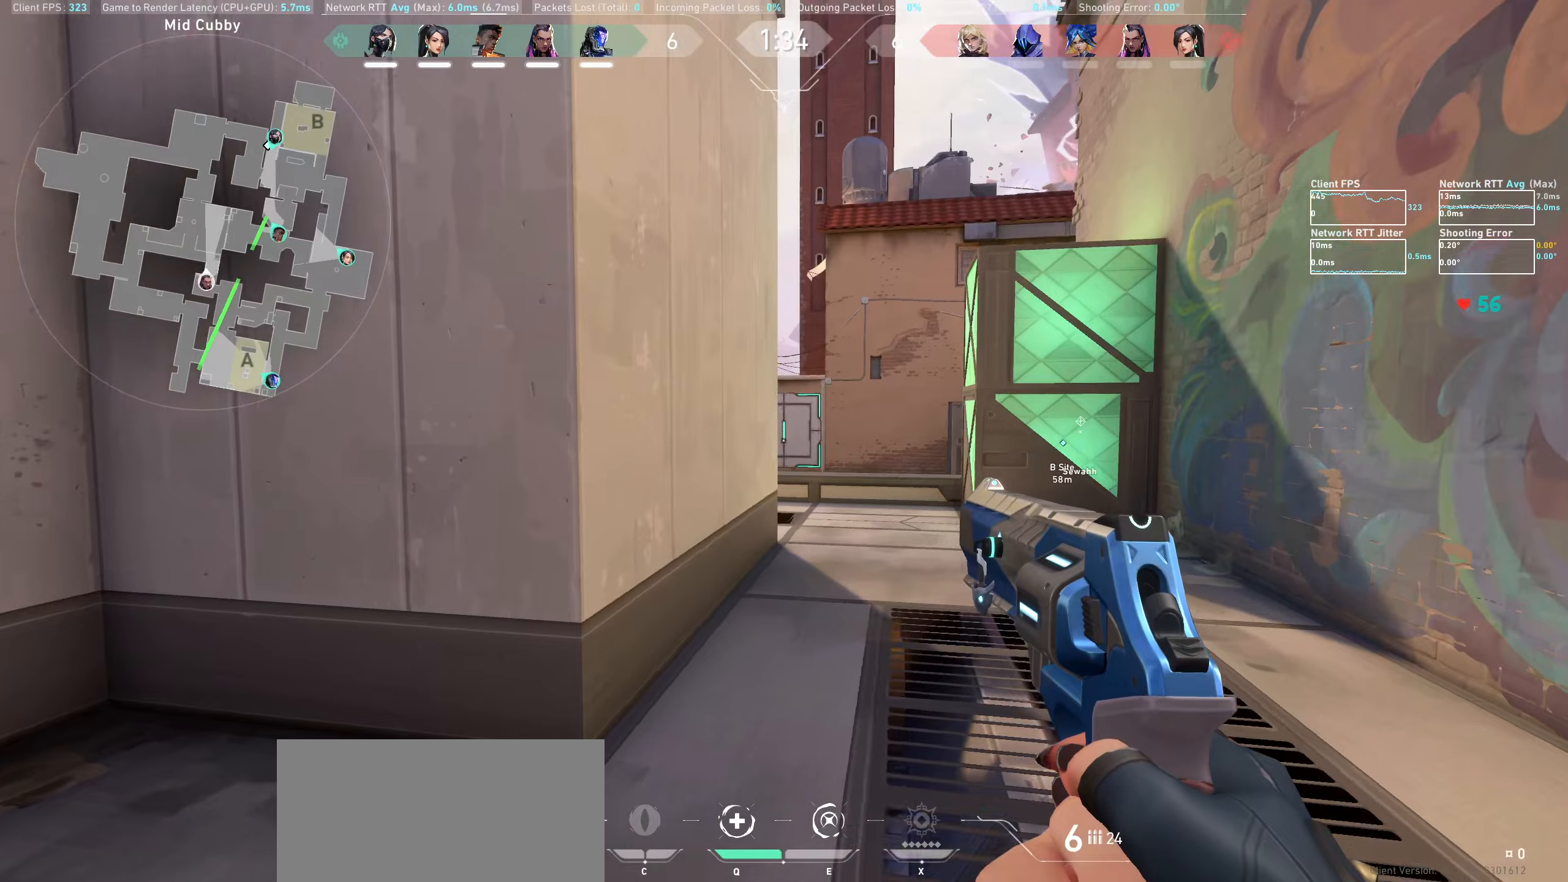
{"keys": ["d", "shift", "w"], "mouse": [], "events": []}
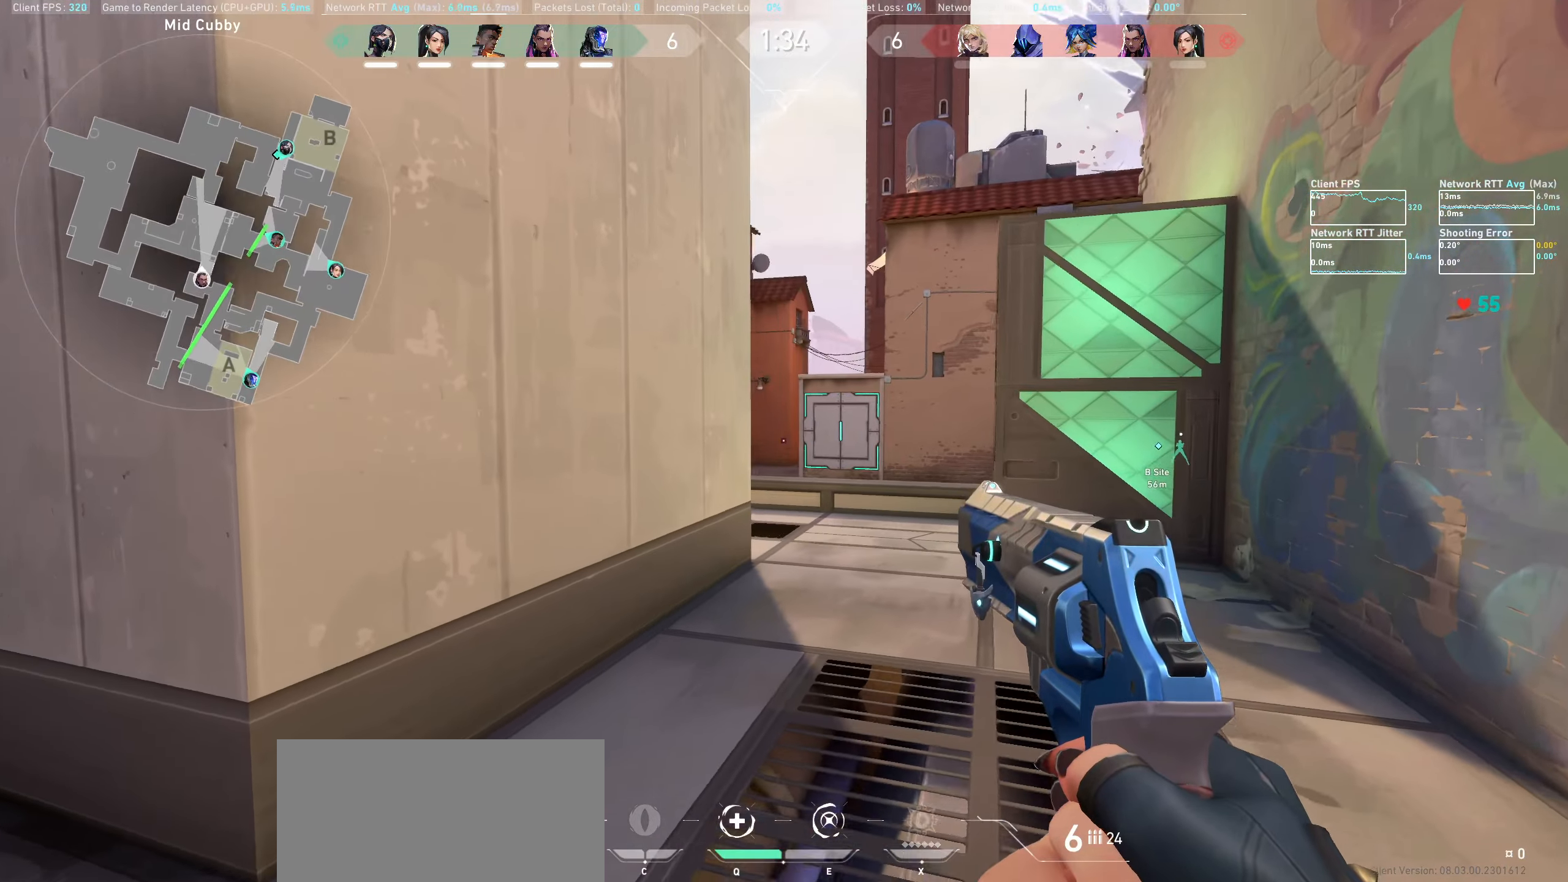
{"keys": ["shift", "w"], "mouse": [], "events": [[300, "d", "up"]]}
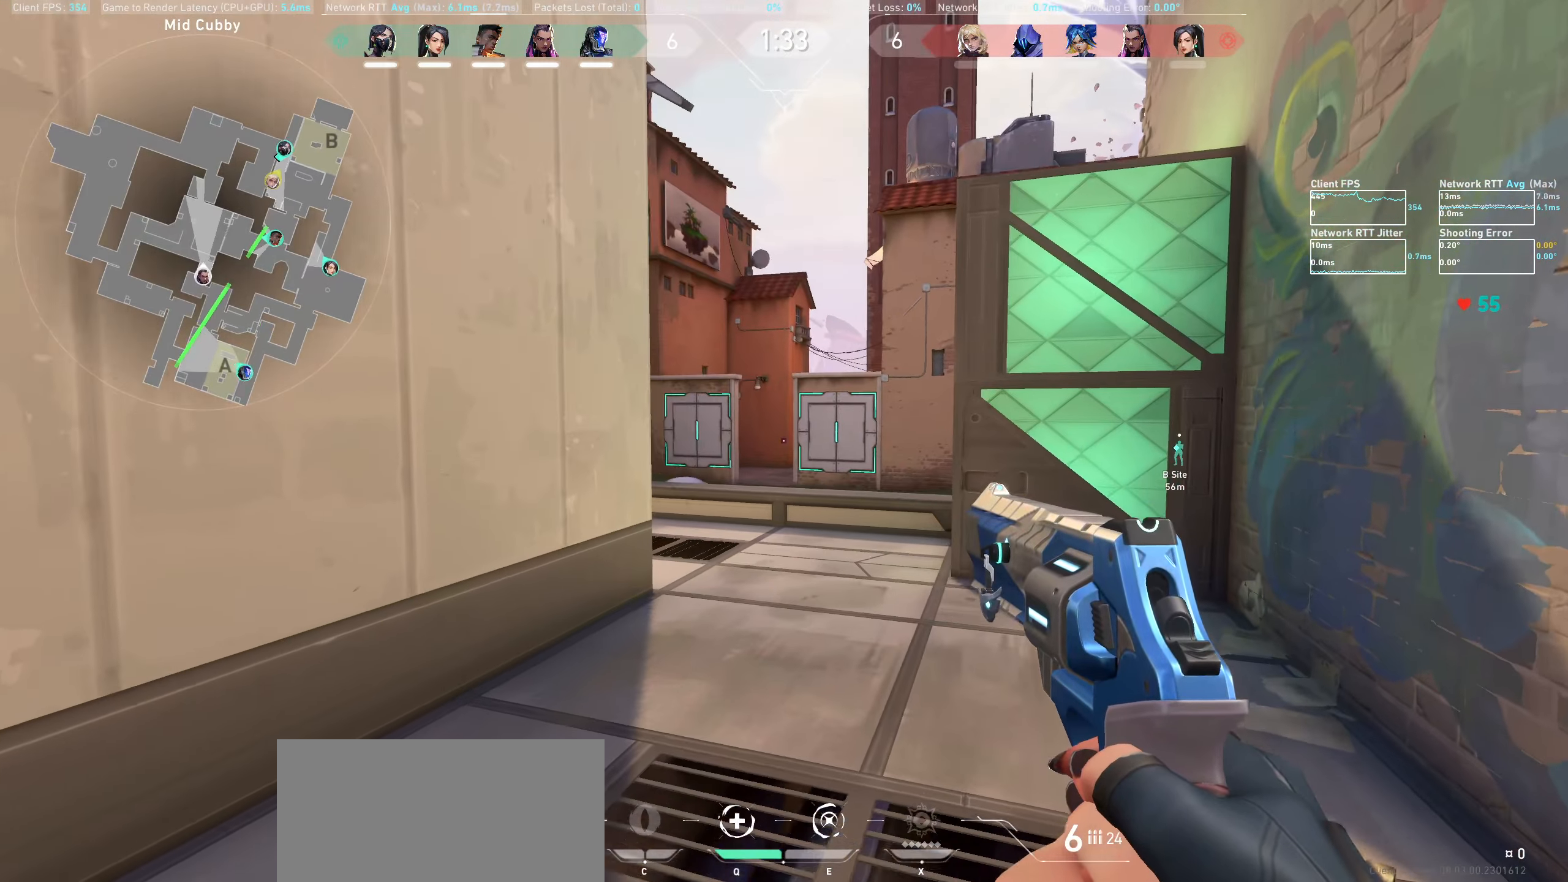
{"keys": ["shift", "w"], "mouse": [], "events": []}
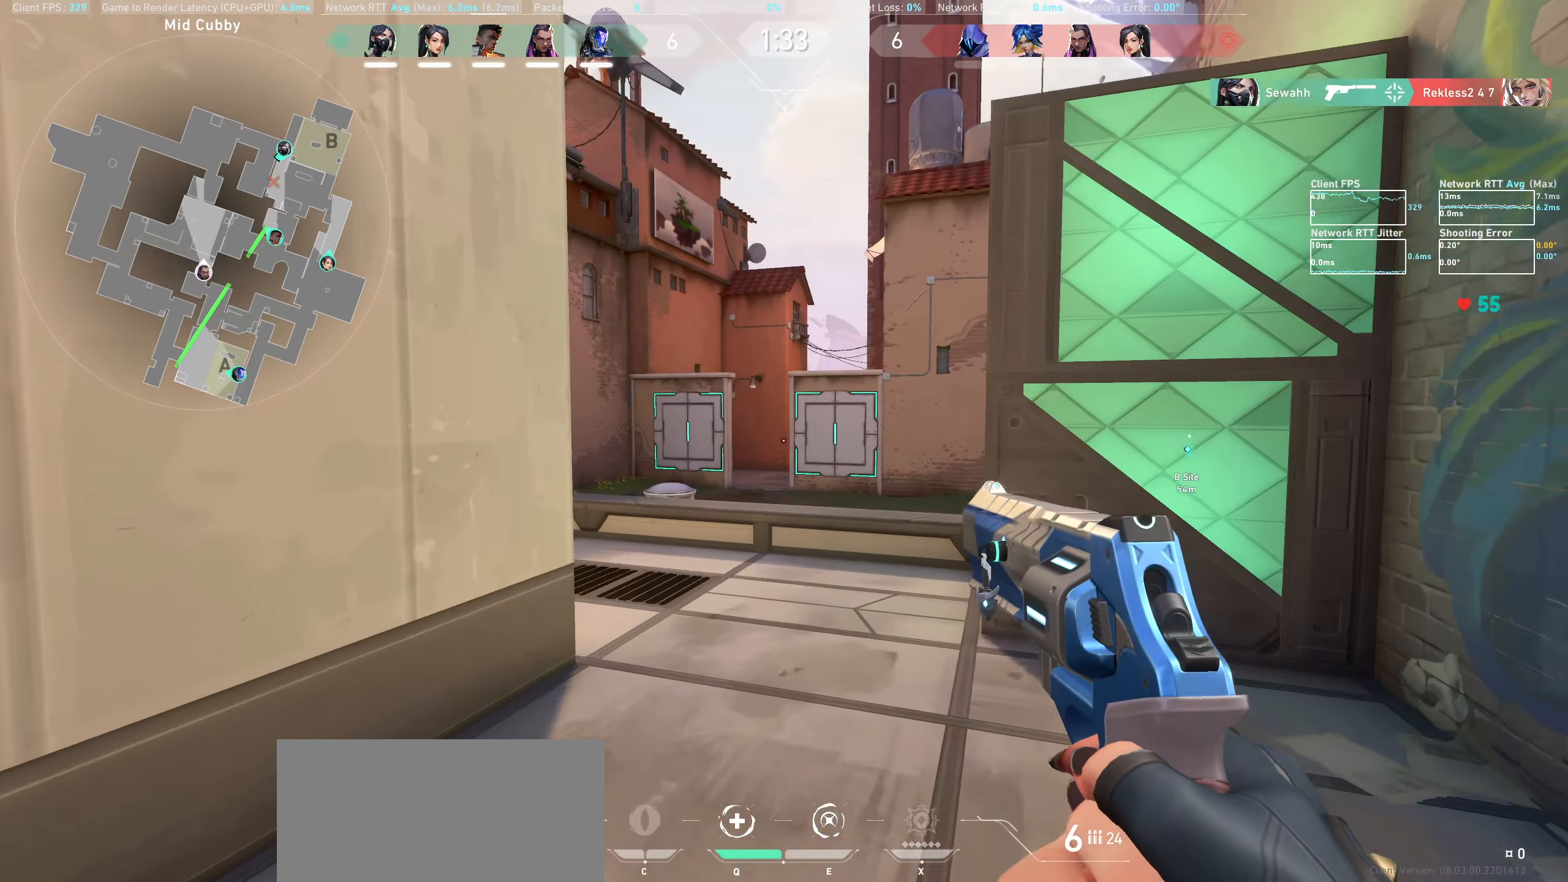
{"keys": ["w"], "mouse": [], "events": [[267, "shift", "up"]]}
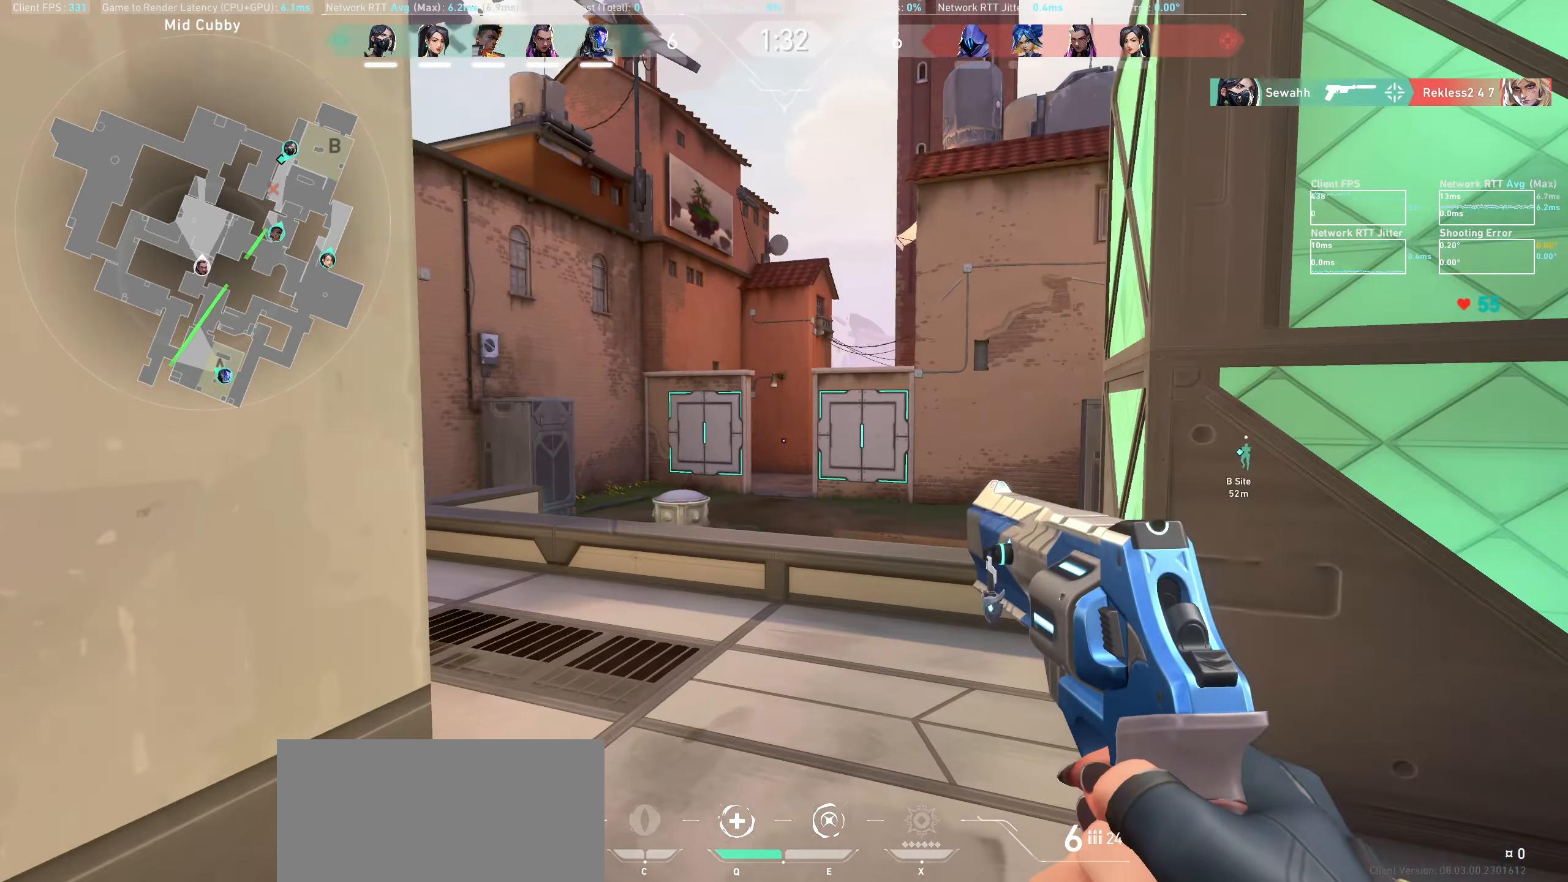
{"keys": ["w"], "mouse": [], "events": []}
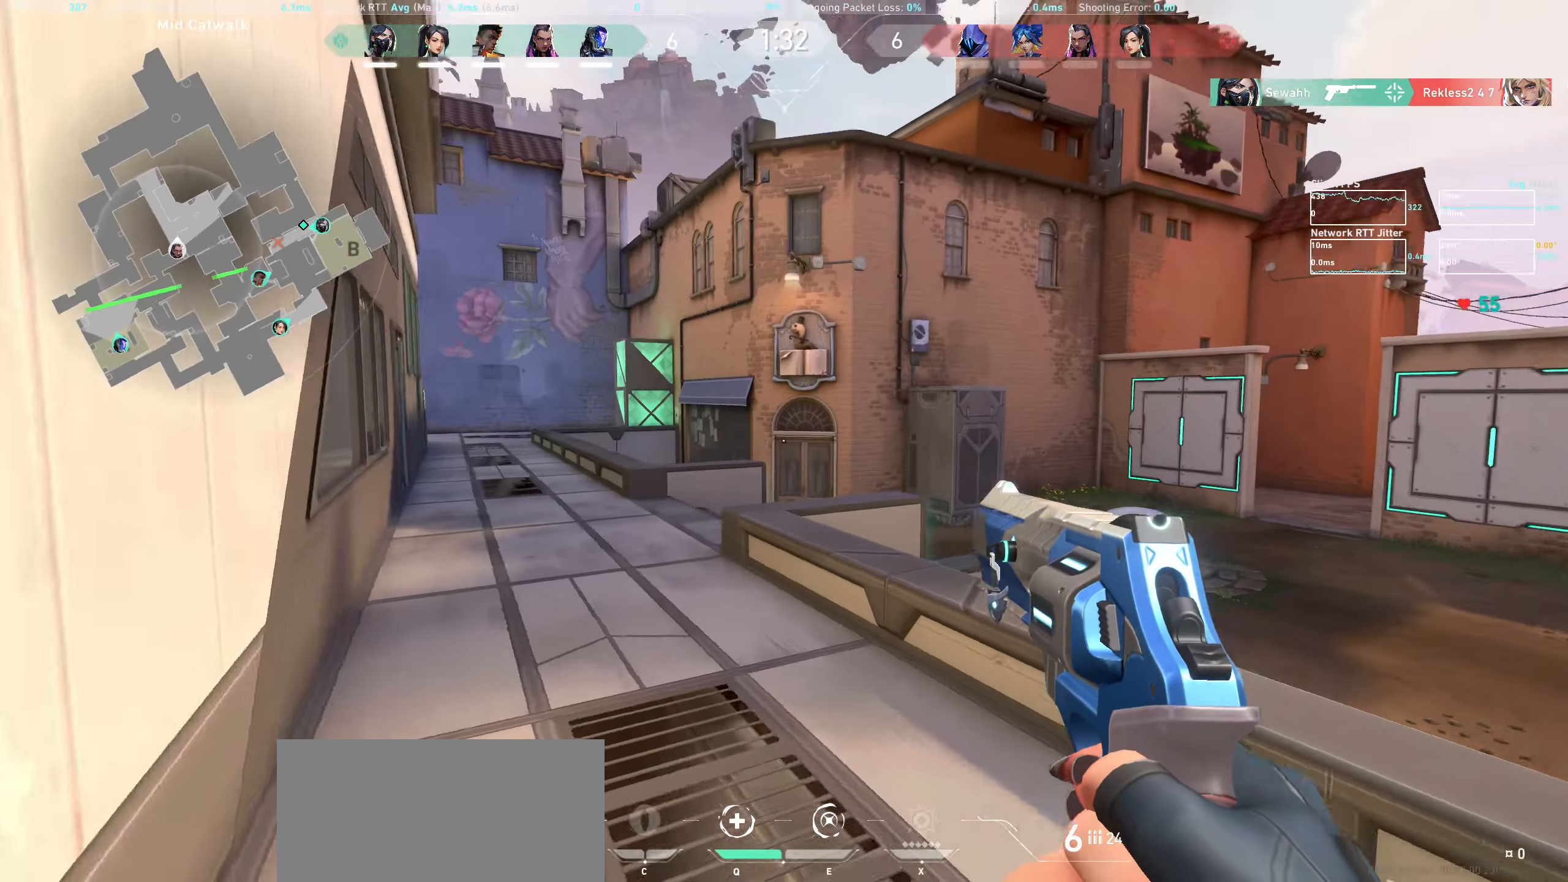
{"keys": ["a"], "mouse": [], "events": [[284, "a", "down"], [450, "w", "up"]]}
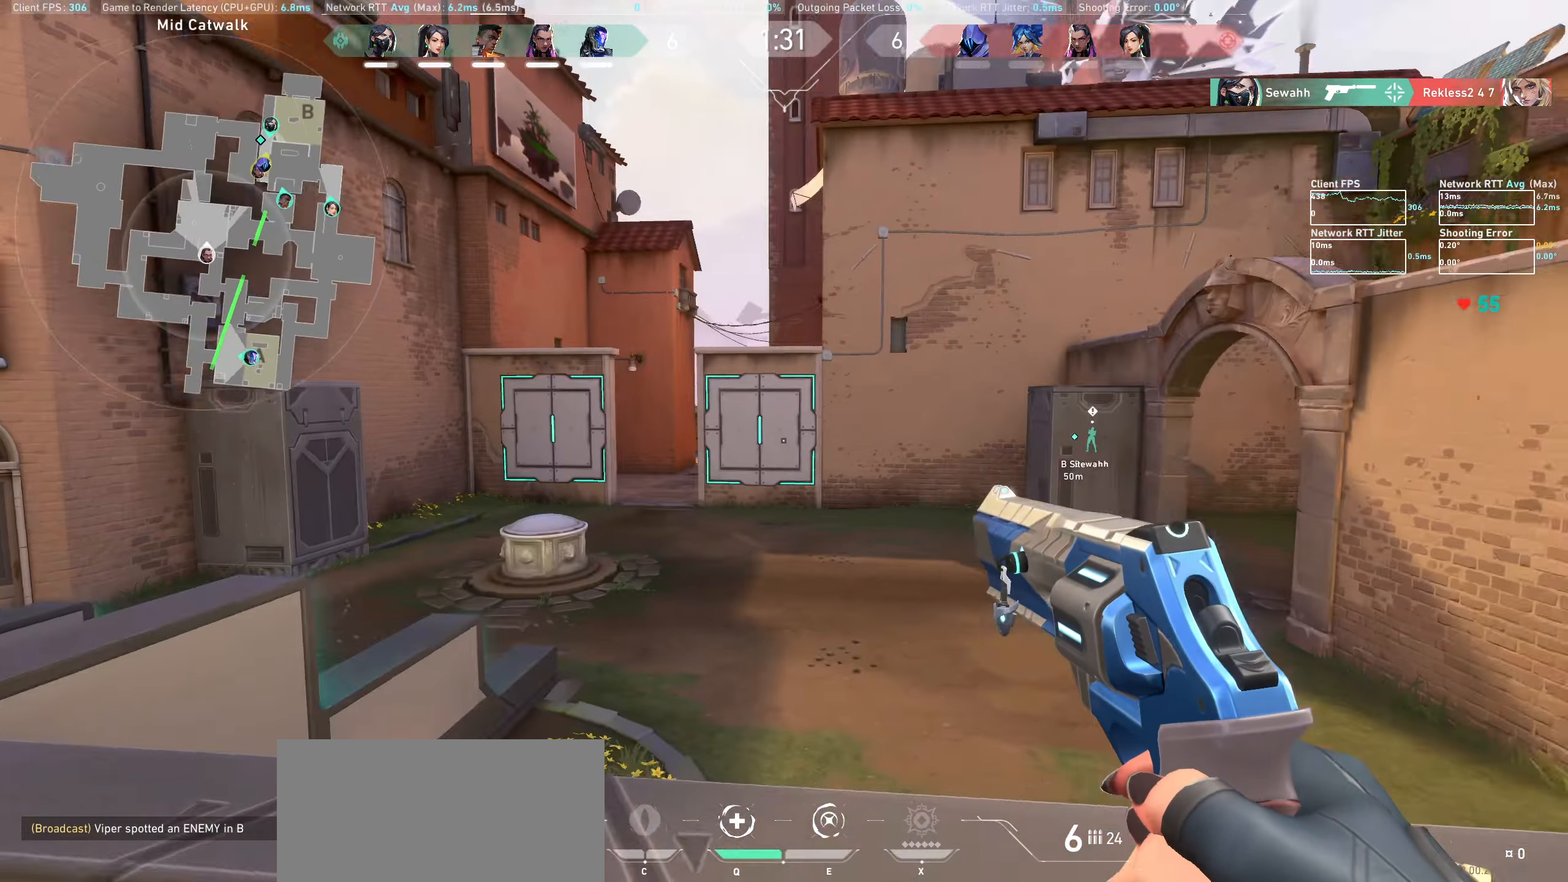
{"keys": ["a"], "mouse": [], "events": []}
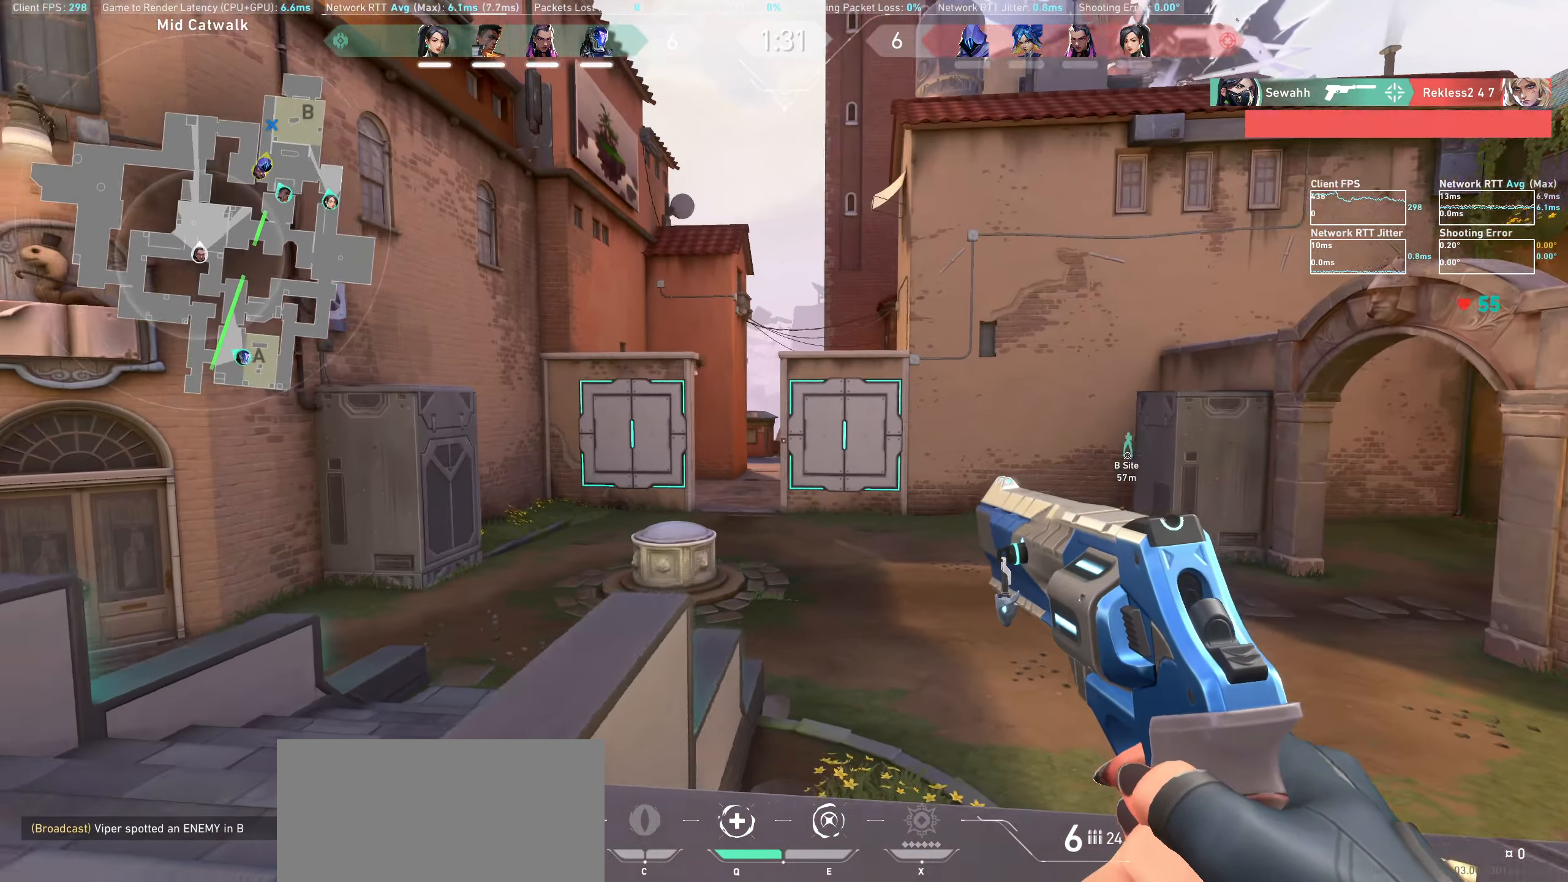
{"keys": ["w"], "mouse": [], "events": [[84, "w", "down"], [334, "a", "up"]]}
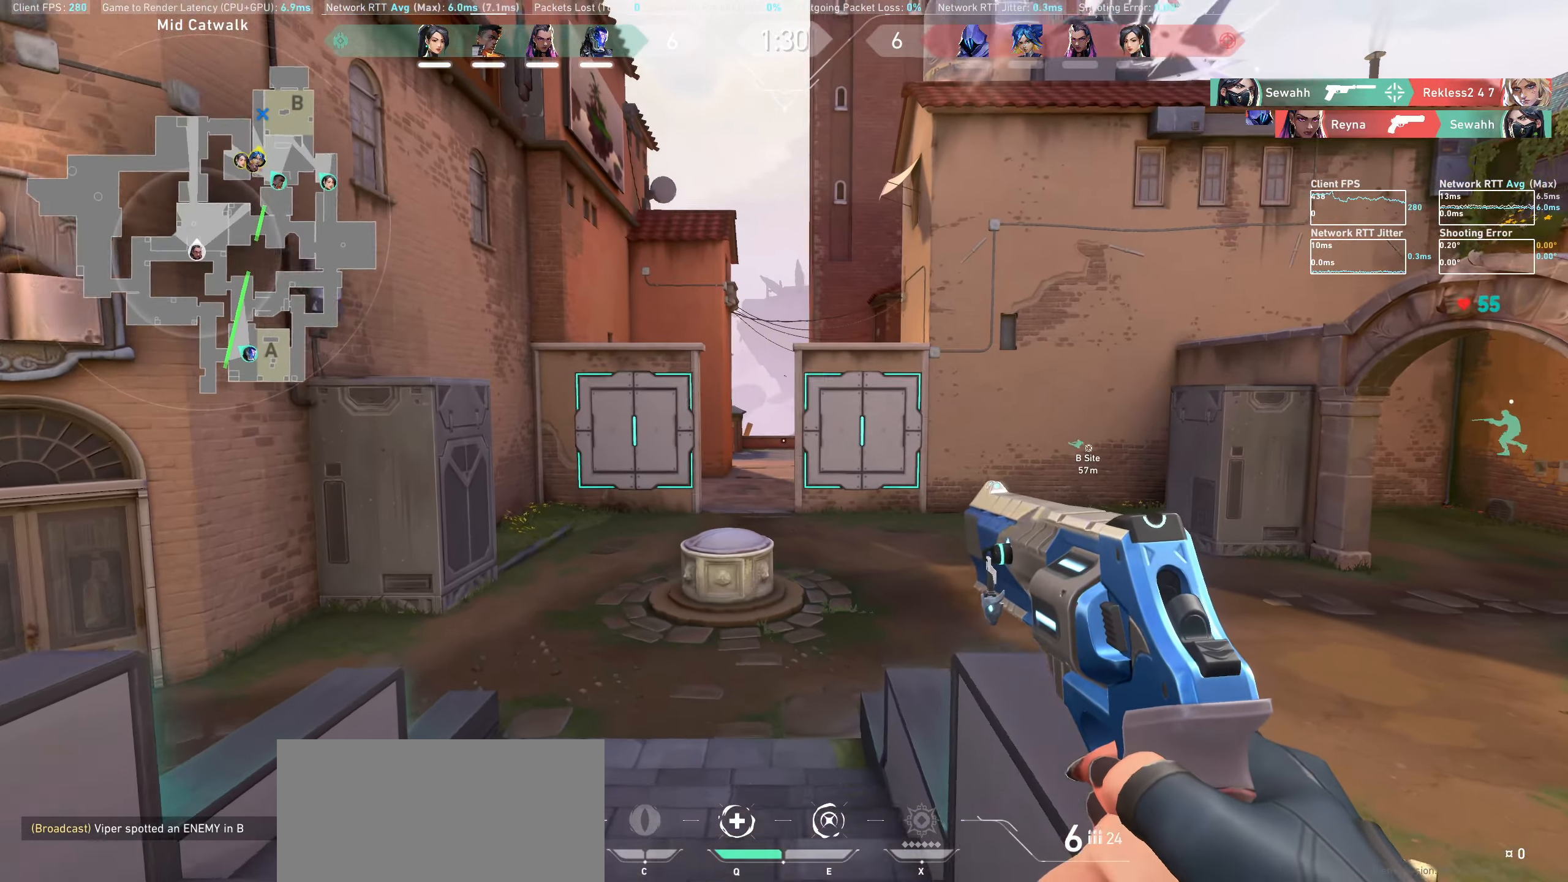
{"keys": ["a", "w"], "mouse": [], "events": [[267, "a", "down"]]}